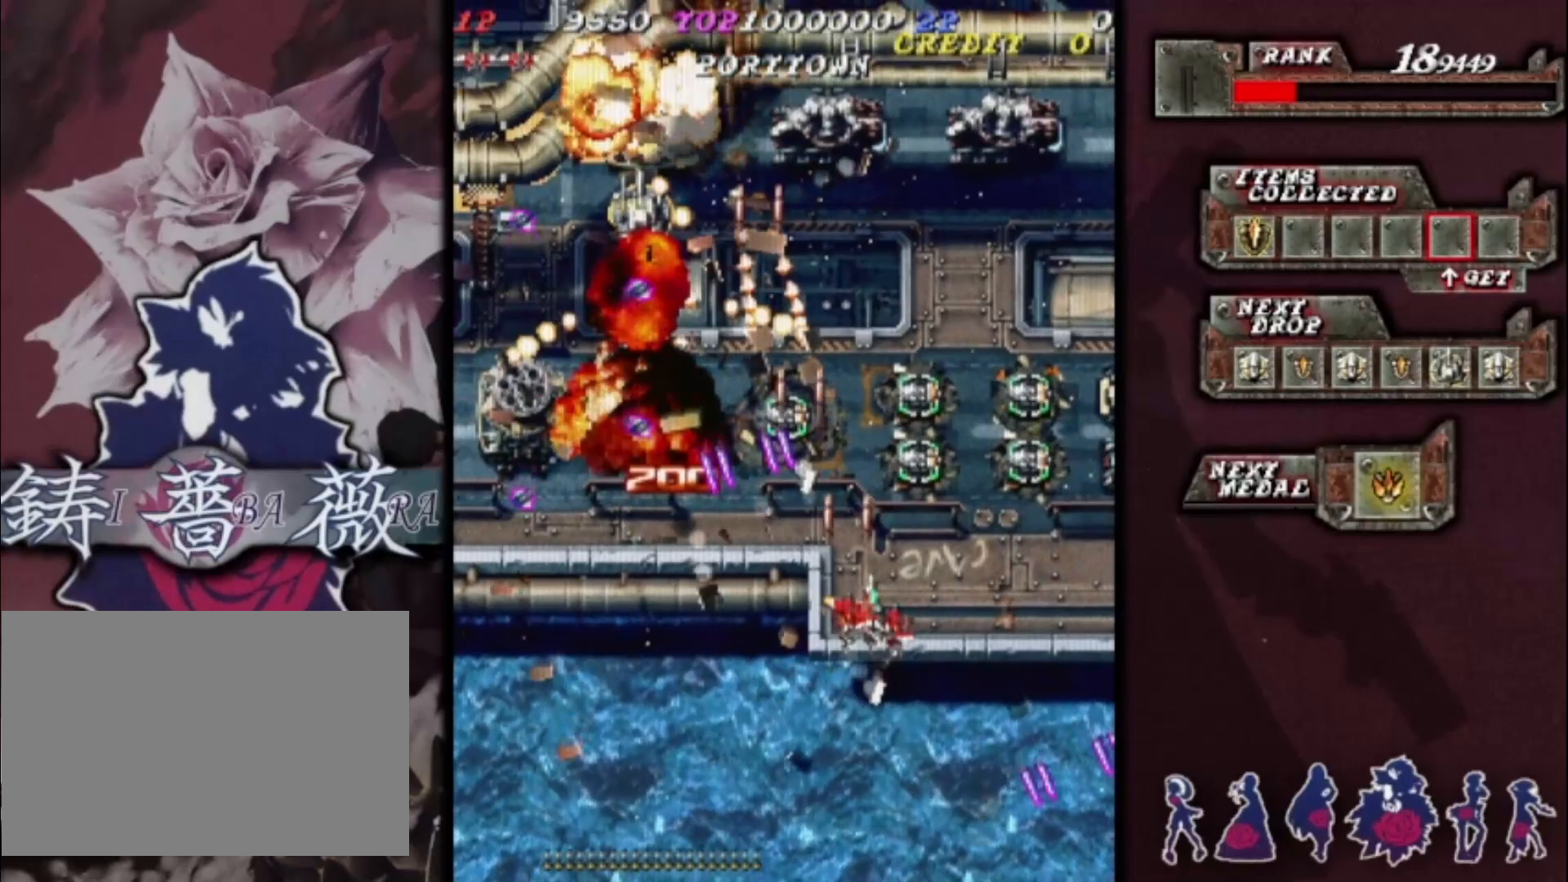
Gameplay with a controller (arcade stick); each line is a JSON object with the inputs held at the frame after it. "events" lists button and stick changes between this image and that frame as [ms after this image, input, new state], when the widget could be followed in between. Not read: L3 R3 other_buttons.
{"buttons": [], "left_stick": "down-right", "events": [[33, "left_stick", "up"], [267, "left_stick", "up-right"], [433, "left_stick", "down-right"]]}
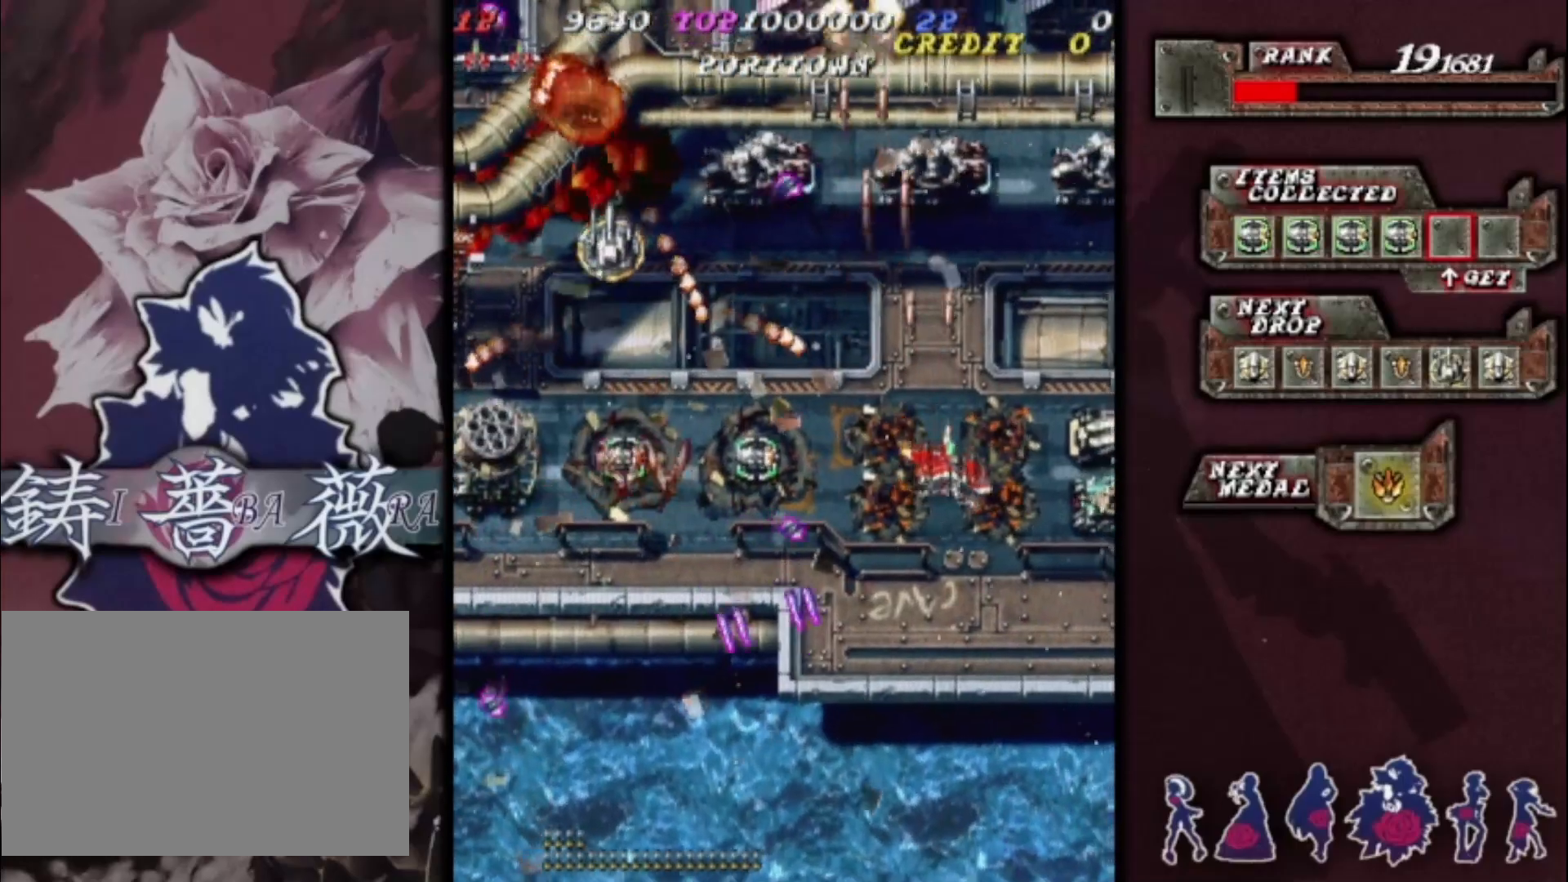
{"buttons": [], "left_stick": "down-left", "events": [[33, "left_stick", "down-left"], [167, "left_stick", "up-left"], [367, "left_stick", "down-left"]]}
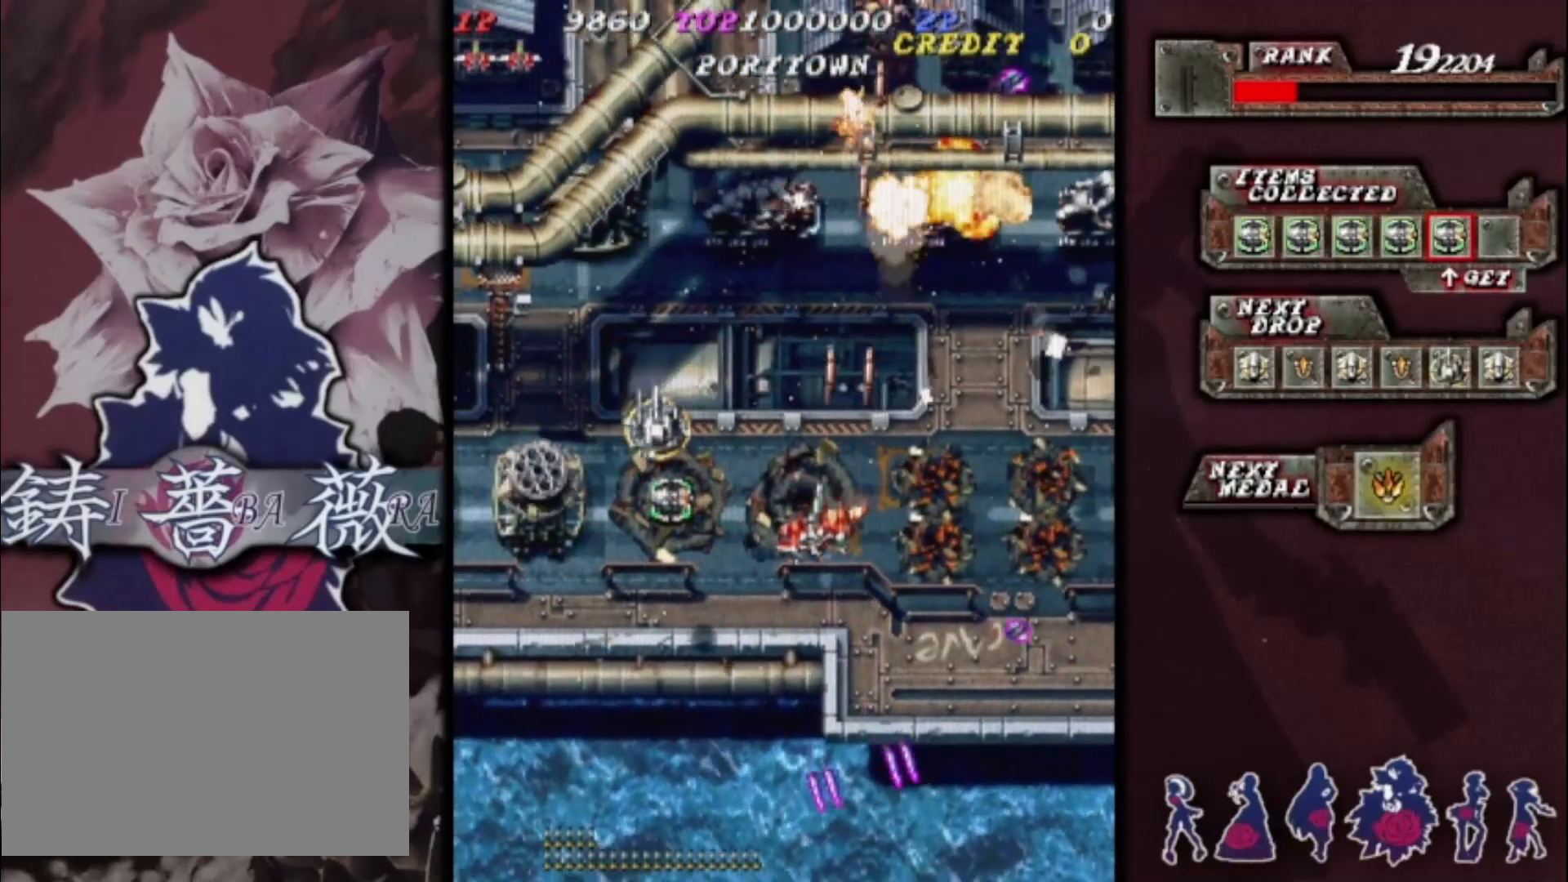
{"buttons": [], "left_stick": "down-left", "events": [[67, "left_stick", "down"], [233, "left_stick", "down-left"], [400, "left_stick", "up-left"], [500, "left_stick", "down-left"]]}
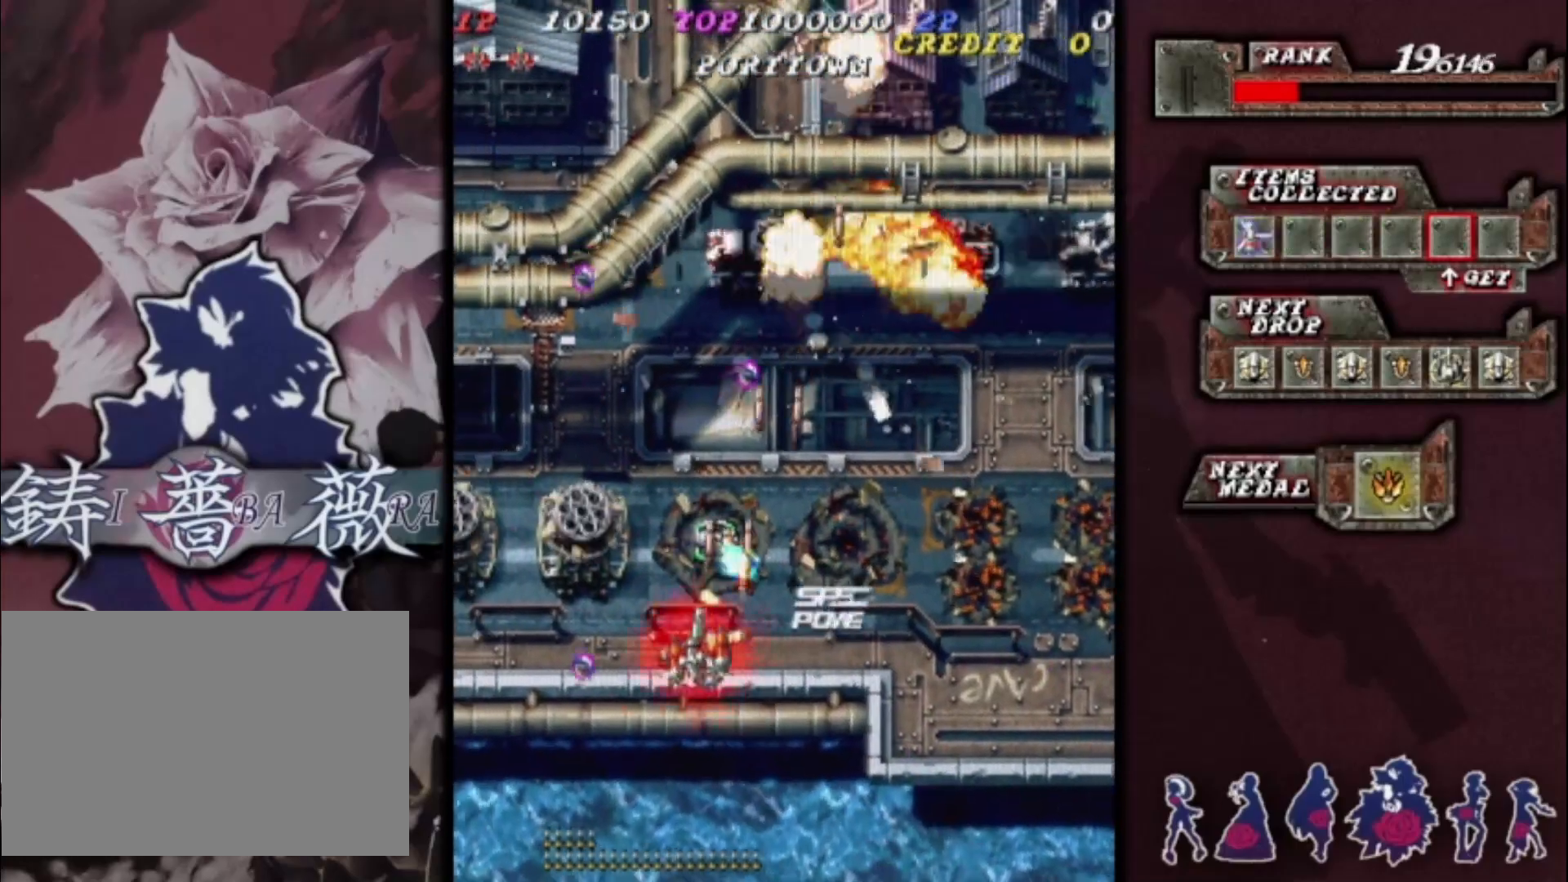
{"buttons": [], "left_stick": "down-left", "events": [[133, "left_stick", "left"], [300, "left_stick", "down-left"]]}
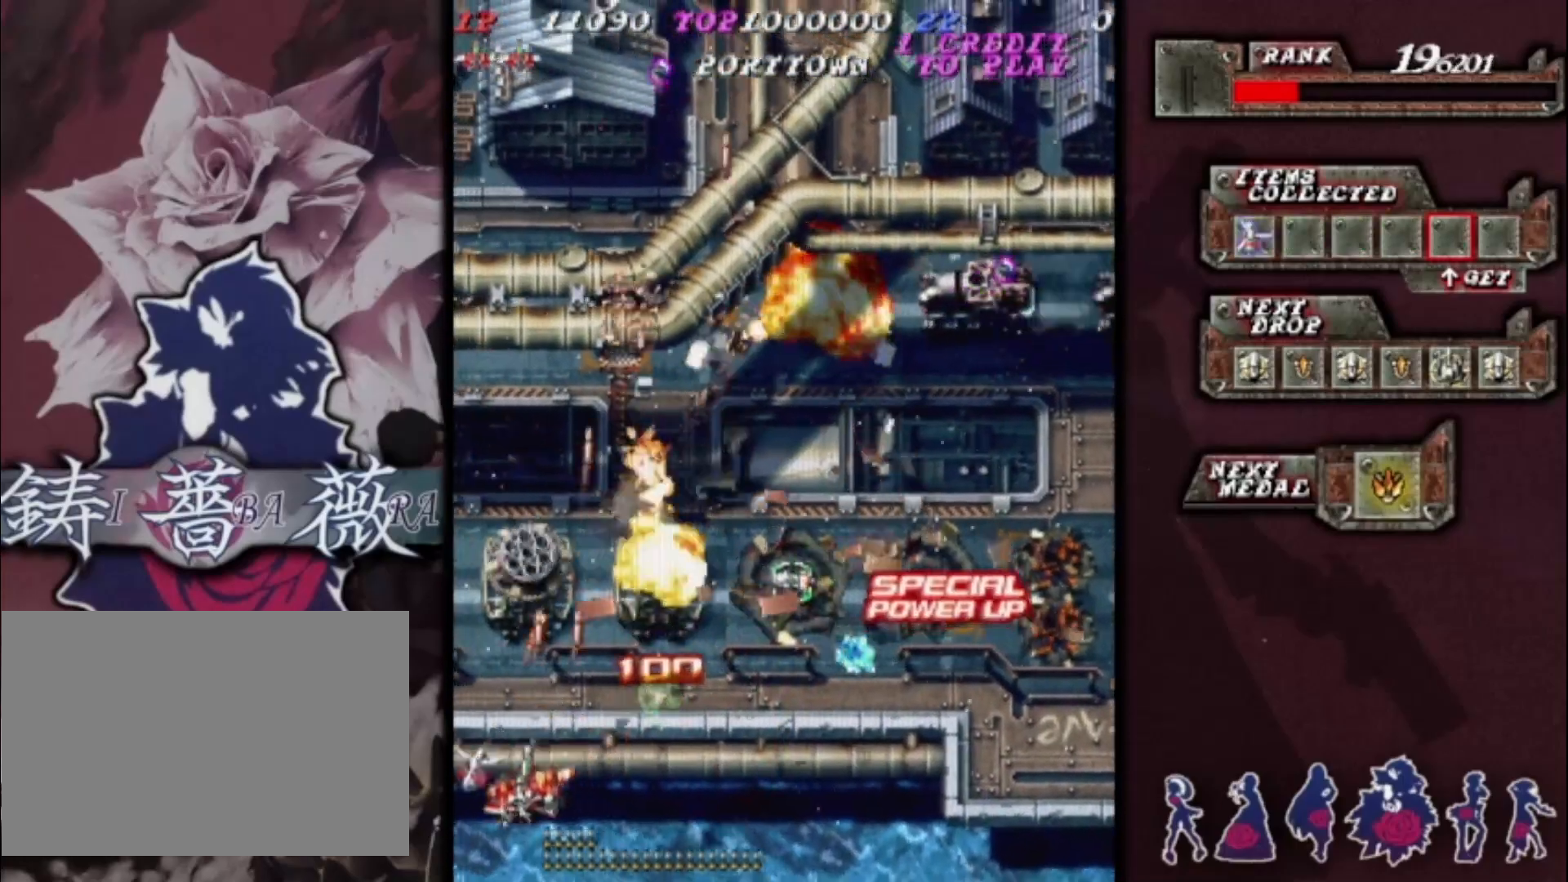
{"buttons": [], "left_stick": "center", "events": [[133, "left_stick", "up-left"], [200, "left_stick", "right"], [400, "left_stick", "center"]]}
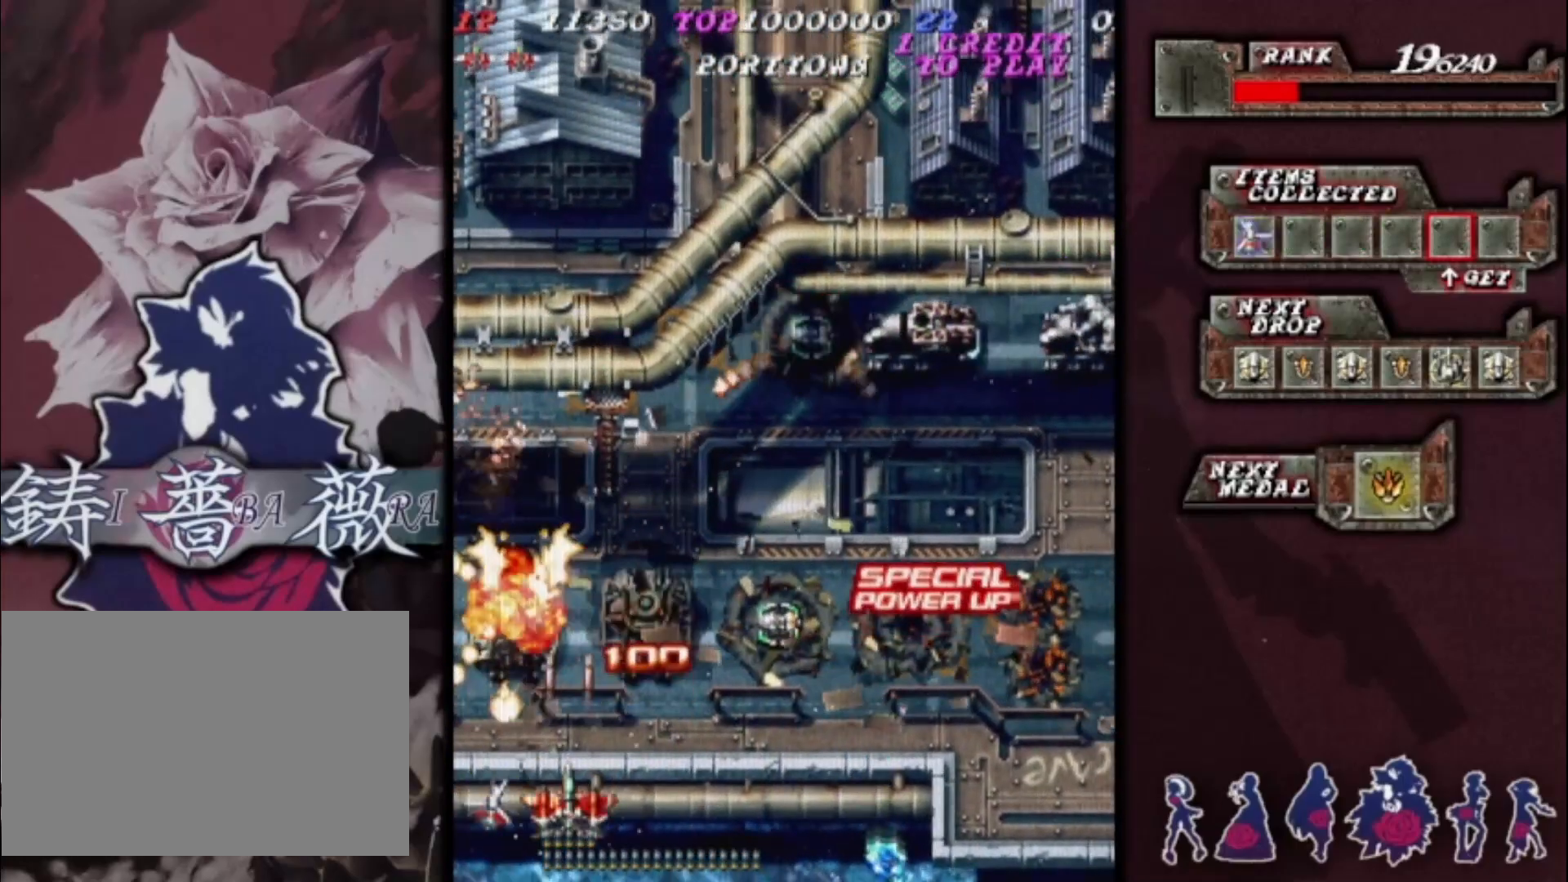
{"buttons": [], "left_stick": "right", "events": [[67, "left_stick", "left"], [167, "left_stick", "up-left"], [267, "left_stick", "up"], [367, "left_stick", "up-right"], [467, "left_stick", "right"]]}
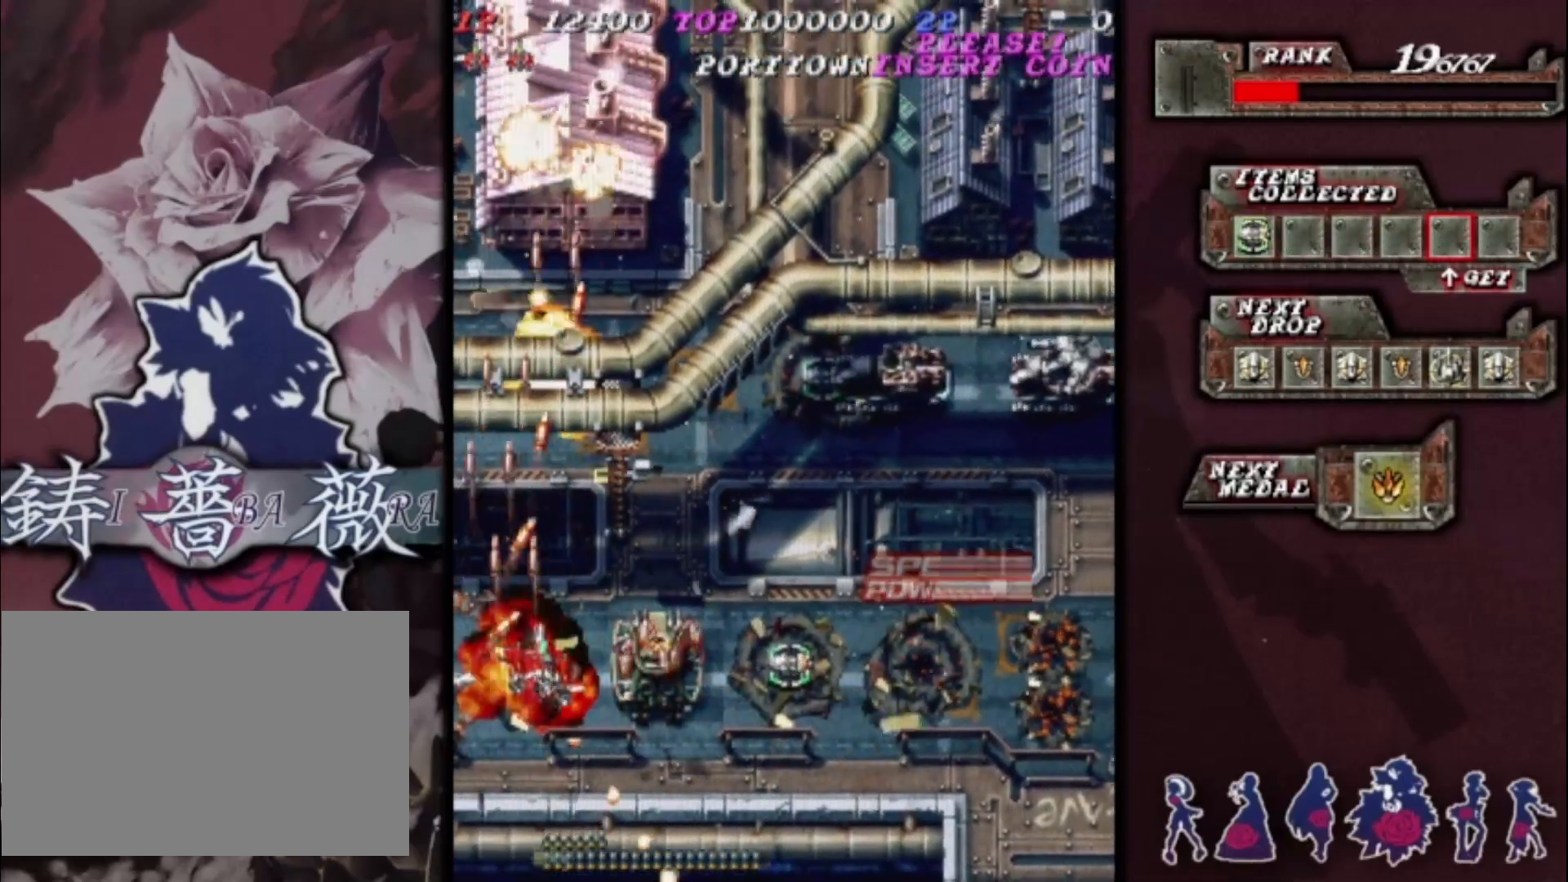
{"buttons": [], "left_stick": "up-right", "events": [[67, "left_stick", "down-right"], [200, "left_stick", "right"], [333, "left_stick", "down-right"], [467, "left_stick", "up-right"]]}
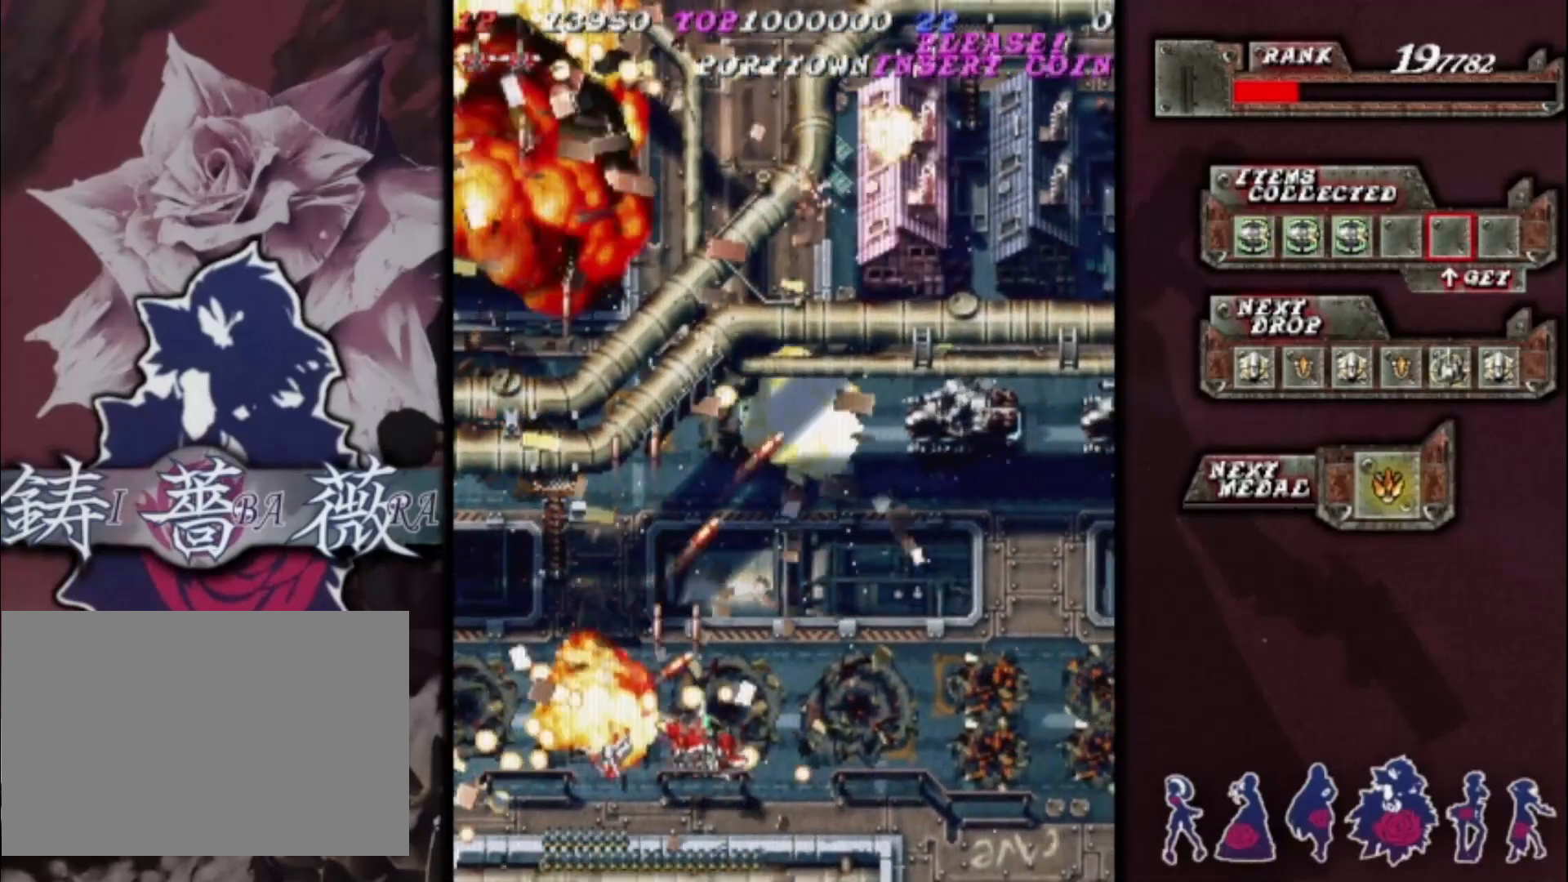
{"buttons": [], "left_stick": "down-right", "events": [[67, "left_stick", "right"], [500, "left_stick", "down-right"]]}
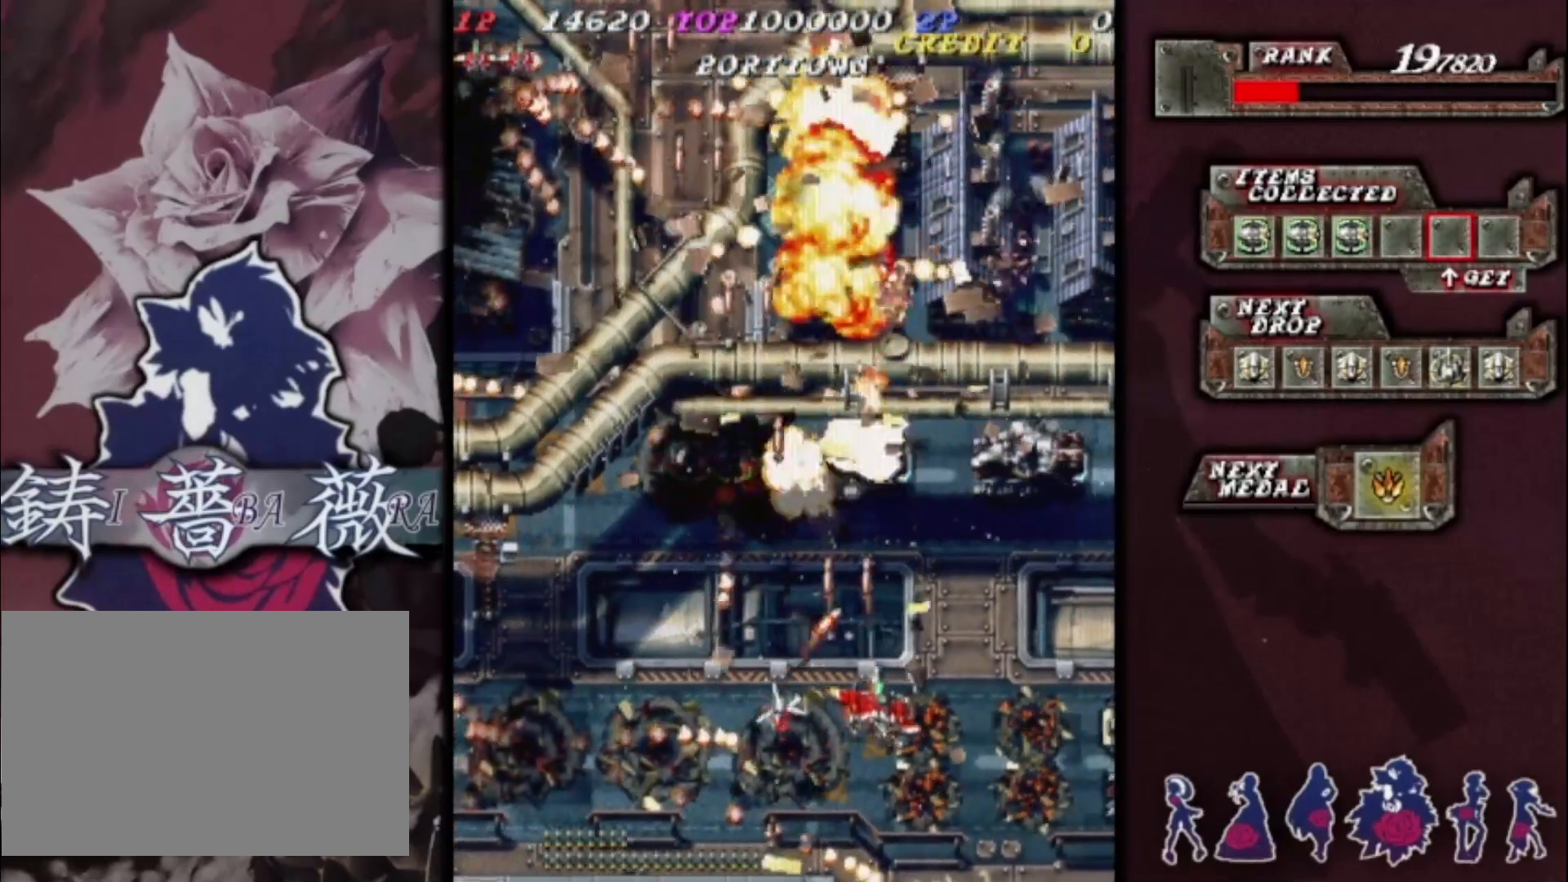
{"buttons": [], "left_stick": "down-right", "events": [[133, "left_stick", "right"], [333, "left_stick", "down-right"]]}
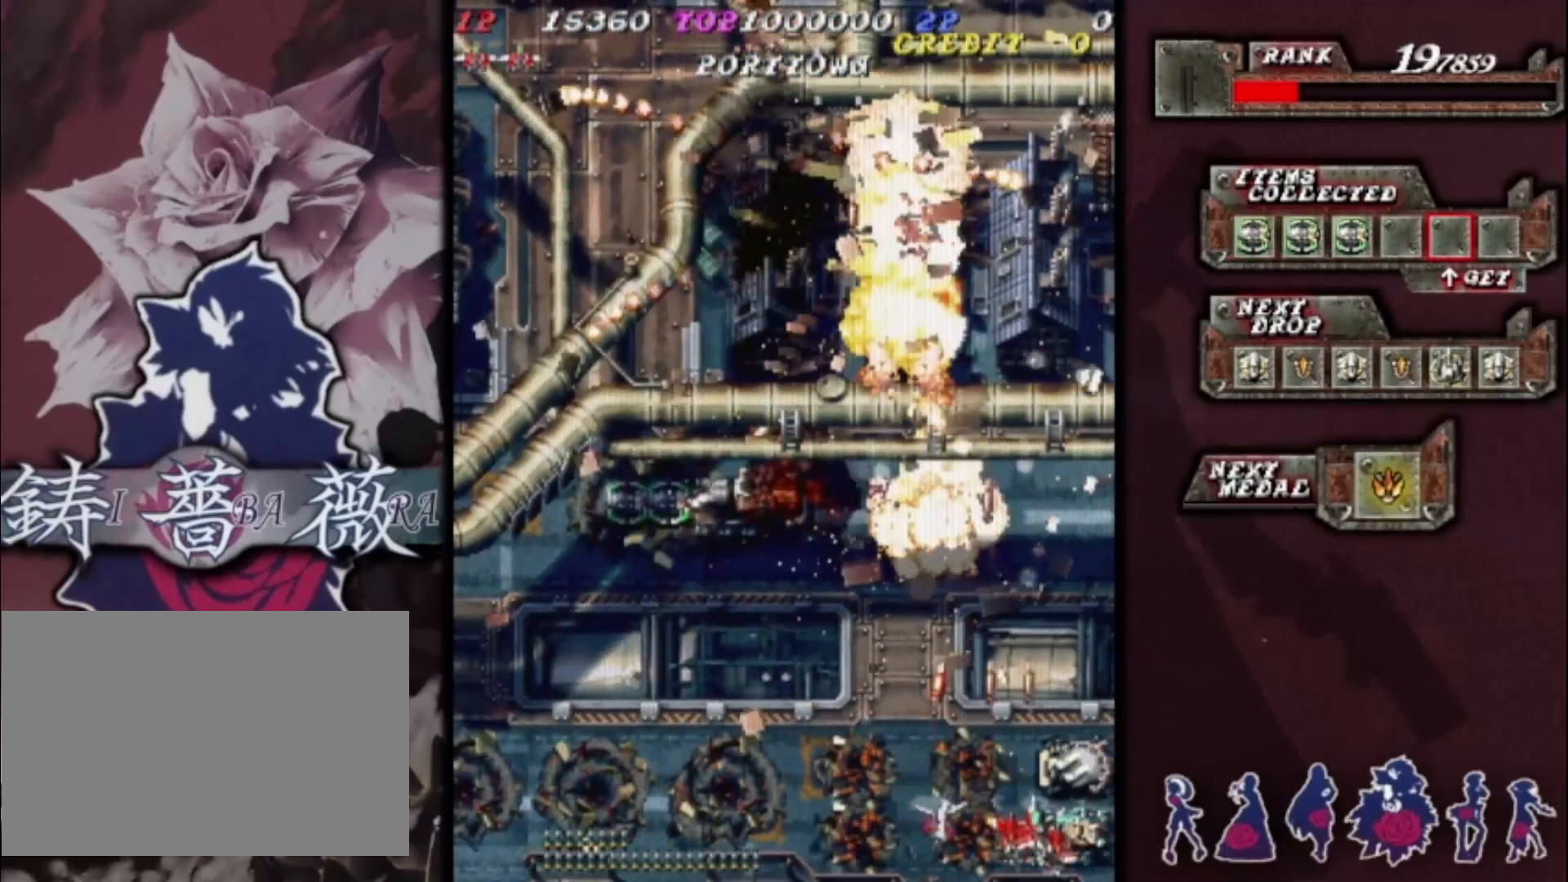
{"buttons": [], "left_stick": "up-right", "events": [[300, "left_stick", "down-left"], [400, "left_stick", "center"], [500, "left_stick", "up-right"]]}
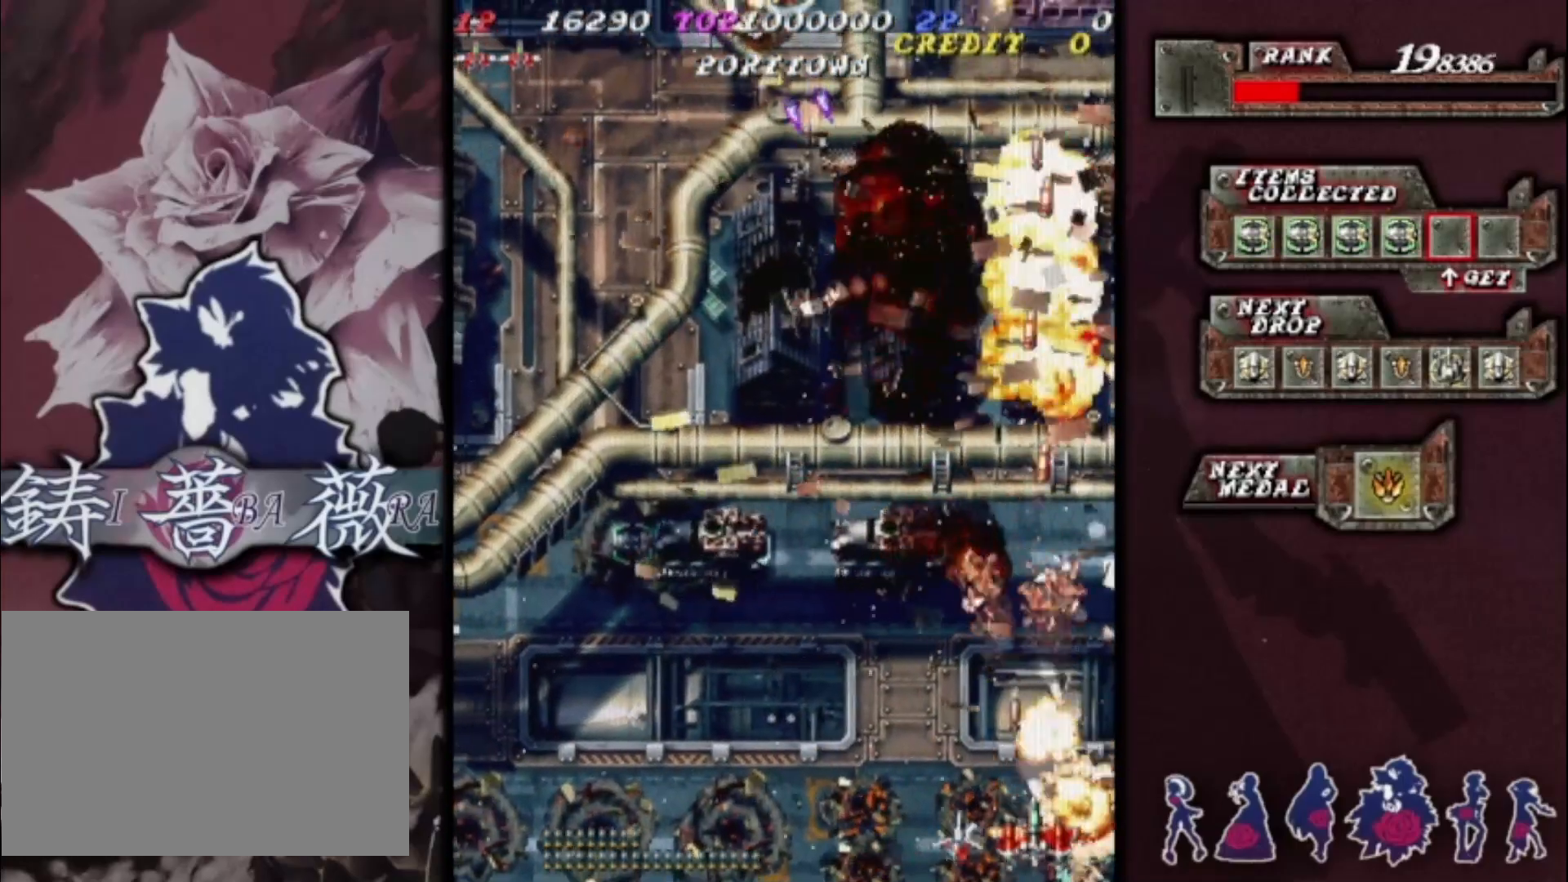
{"buttons": [], "left_stick": "left", "events": [[33, "left_stick", "up"], [133, "left_stick", "up-left"], [500, "left_stick", "left"]]}
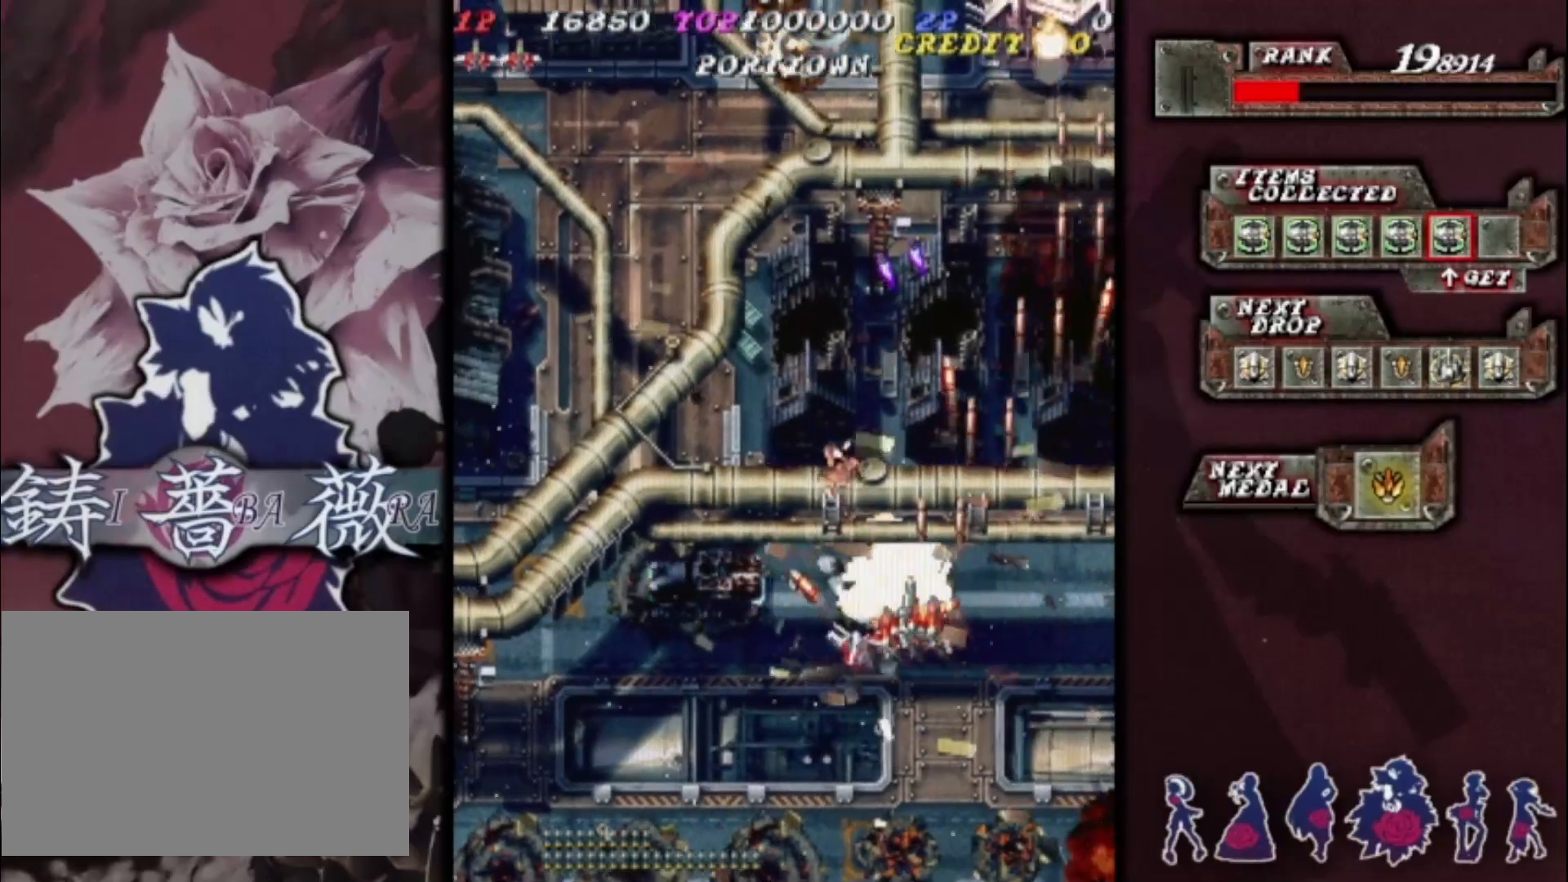
{"buttons": [], "left_stick": "left", "events": [[133, "left_stick", "down-left"], [267, "left_stick", "left"]]}
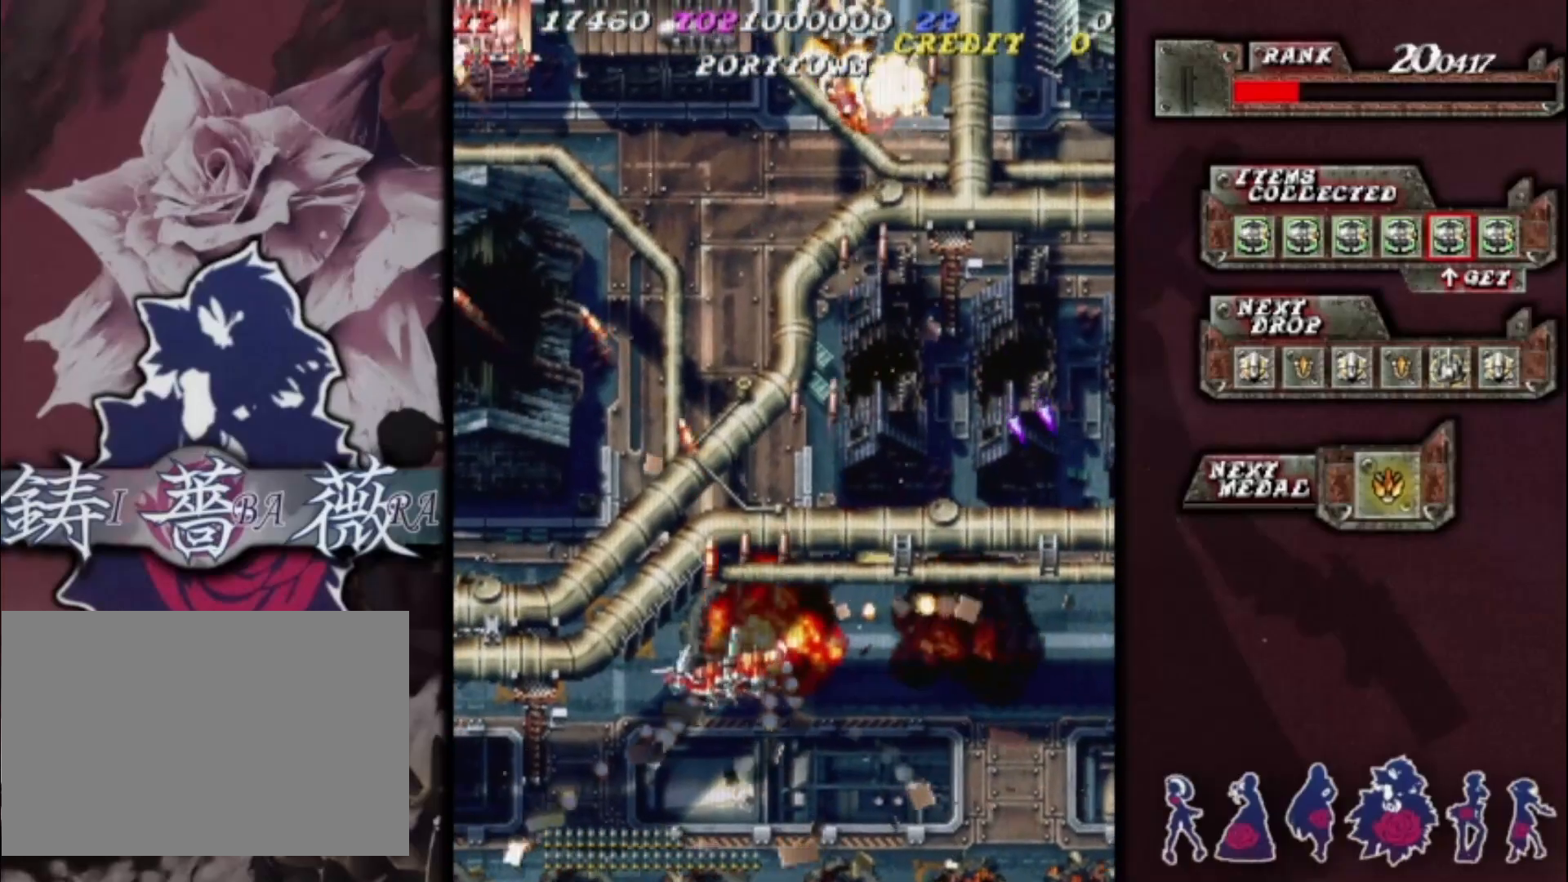
{"buttons": [], "left_stick": "left", "events": []}
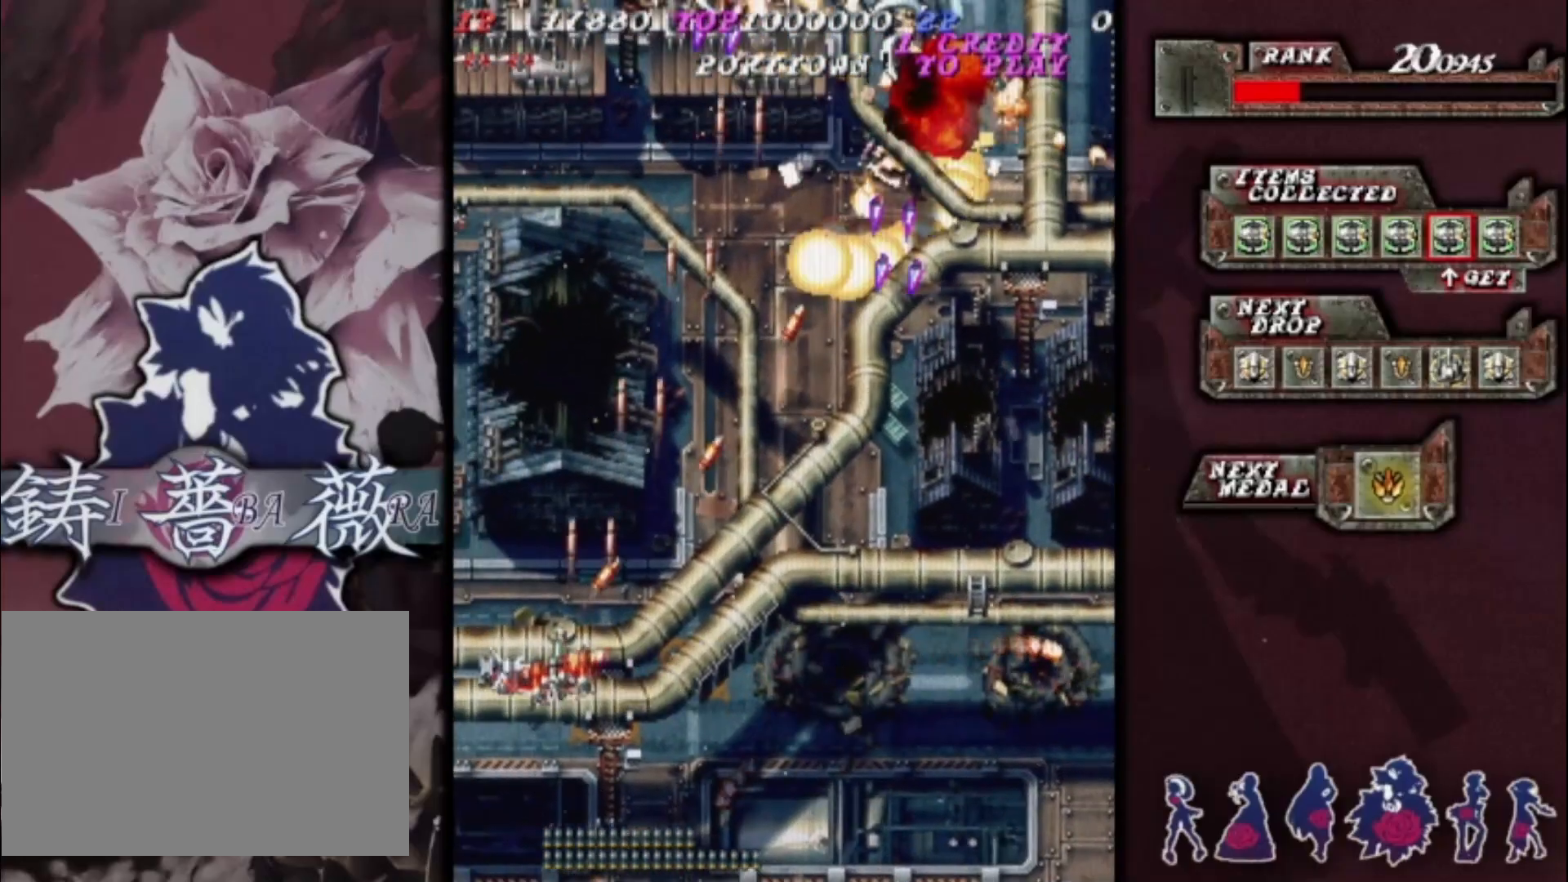
{"buttons": [], "left_stick": "right", "events": [[133, "left_stick", "right"]]}
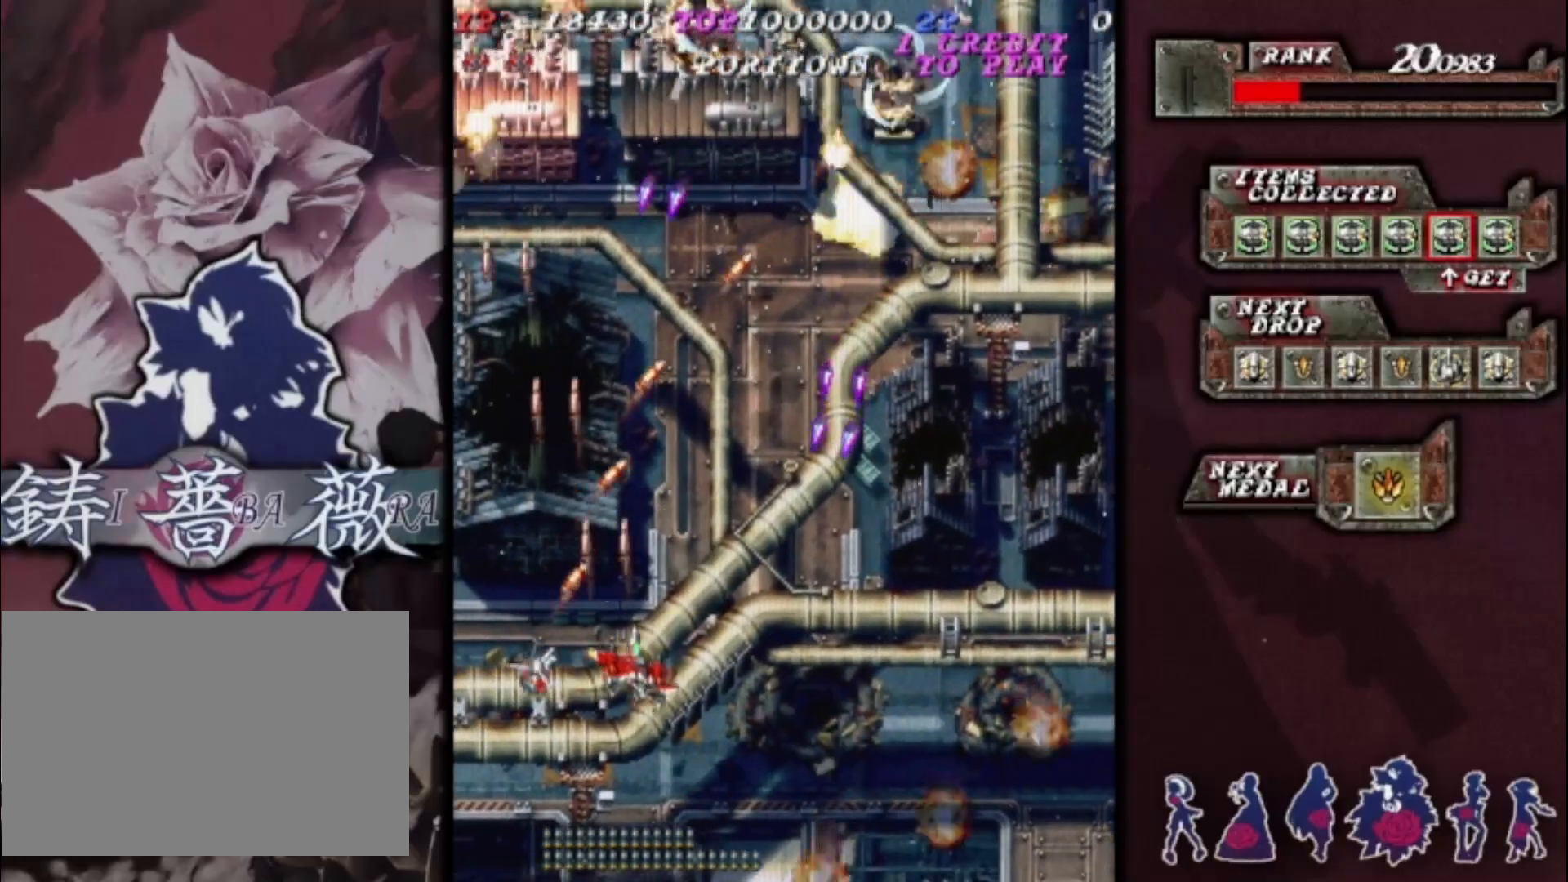
{"buttons": [], "left_stick": "right", "events": [[200, "left_stick", "down-right"], [367, "left_stick", "right"]]}
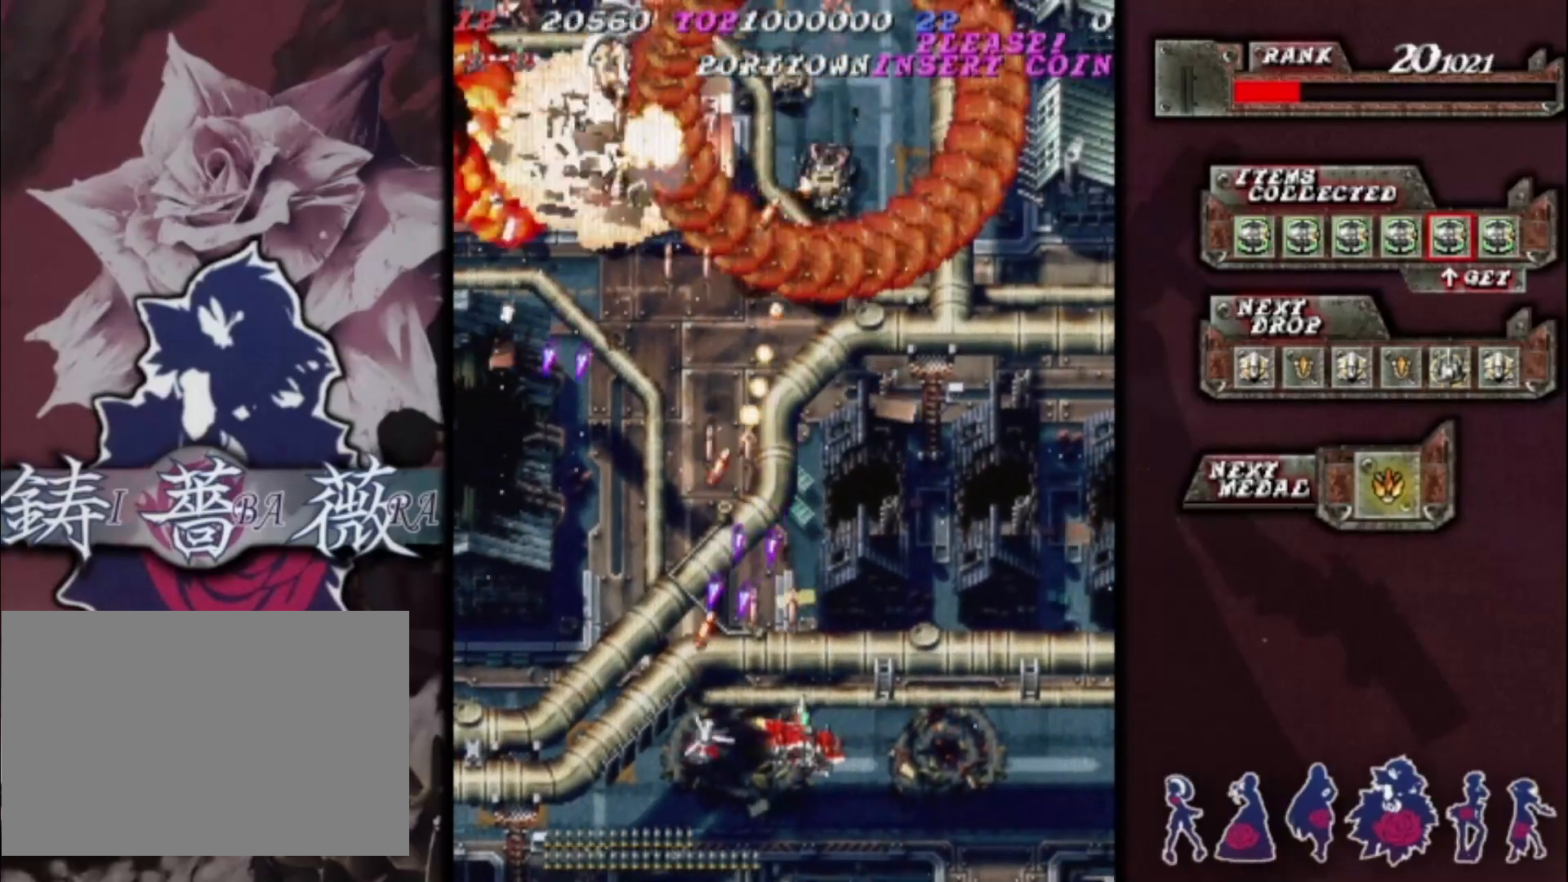
{"buttons": [], "left_stick": "right", "events": []}
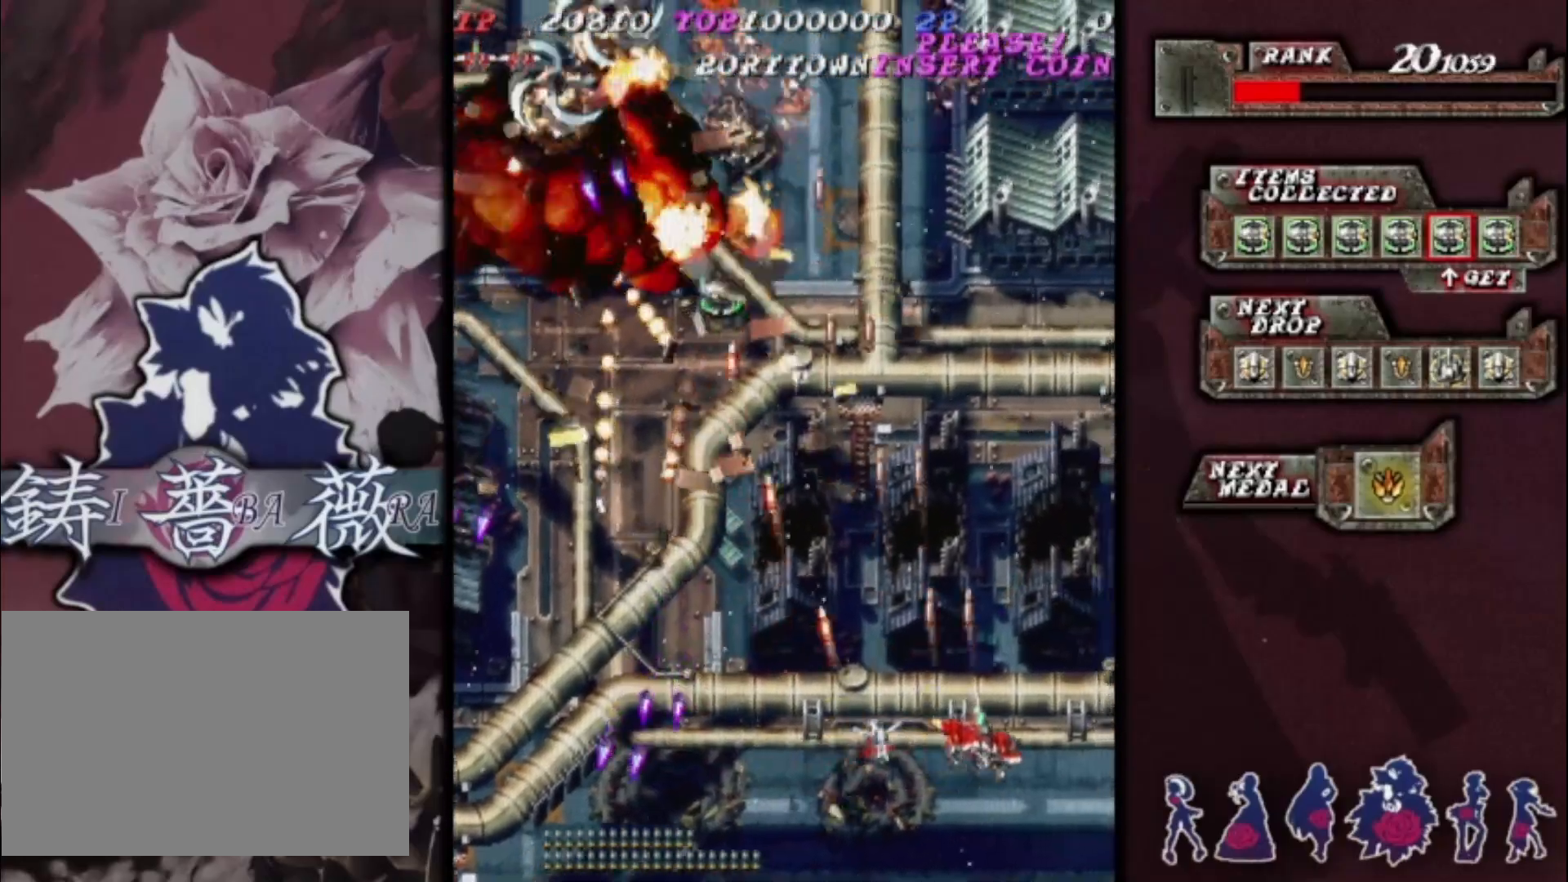
{"buttons": [], "left_stick": "down-left", "events": [[67, "left_stick", "up-right"], [333, "left_stick", "down-left"]]}
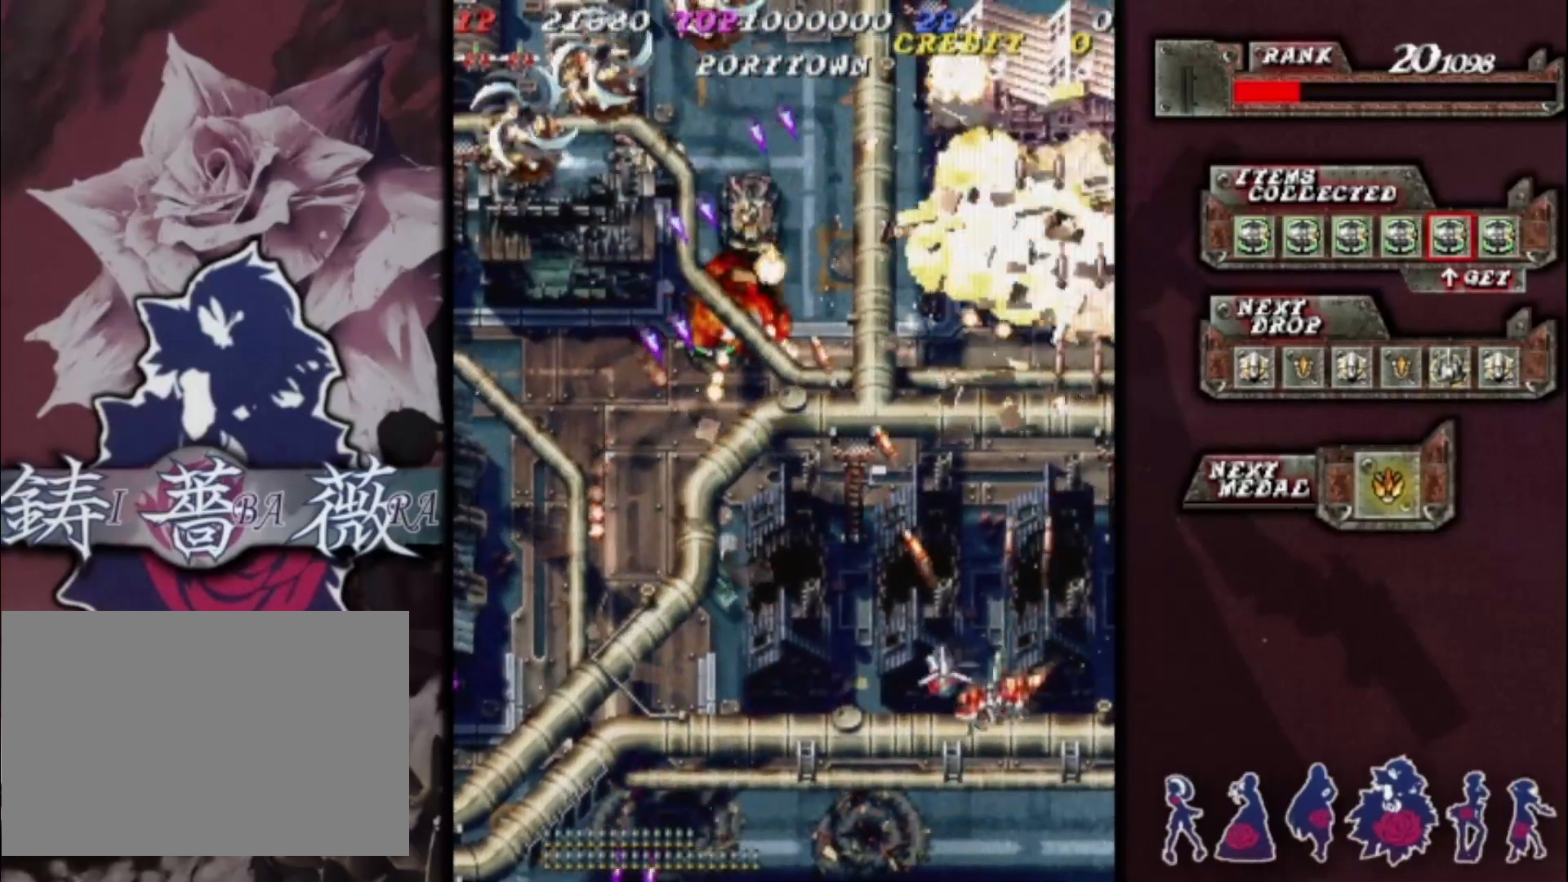
{"buttons": [], "left_stick": "left", "events": [[67, "left_stick", "left"]]}
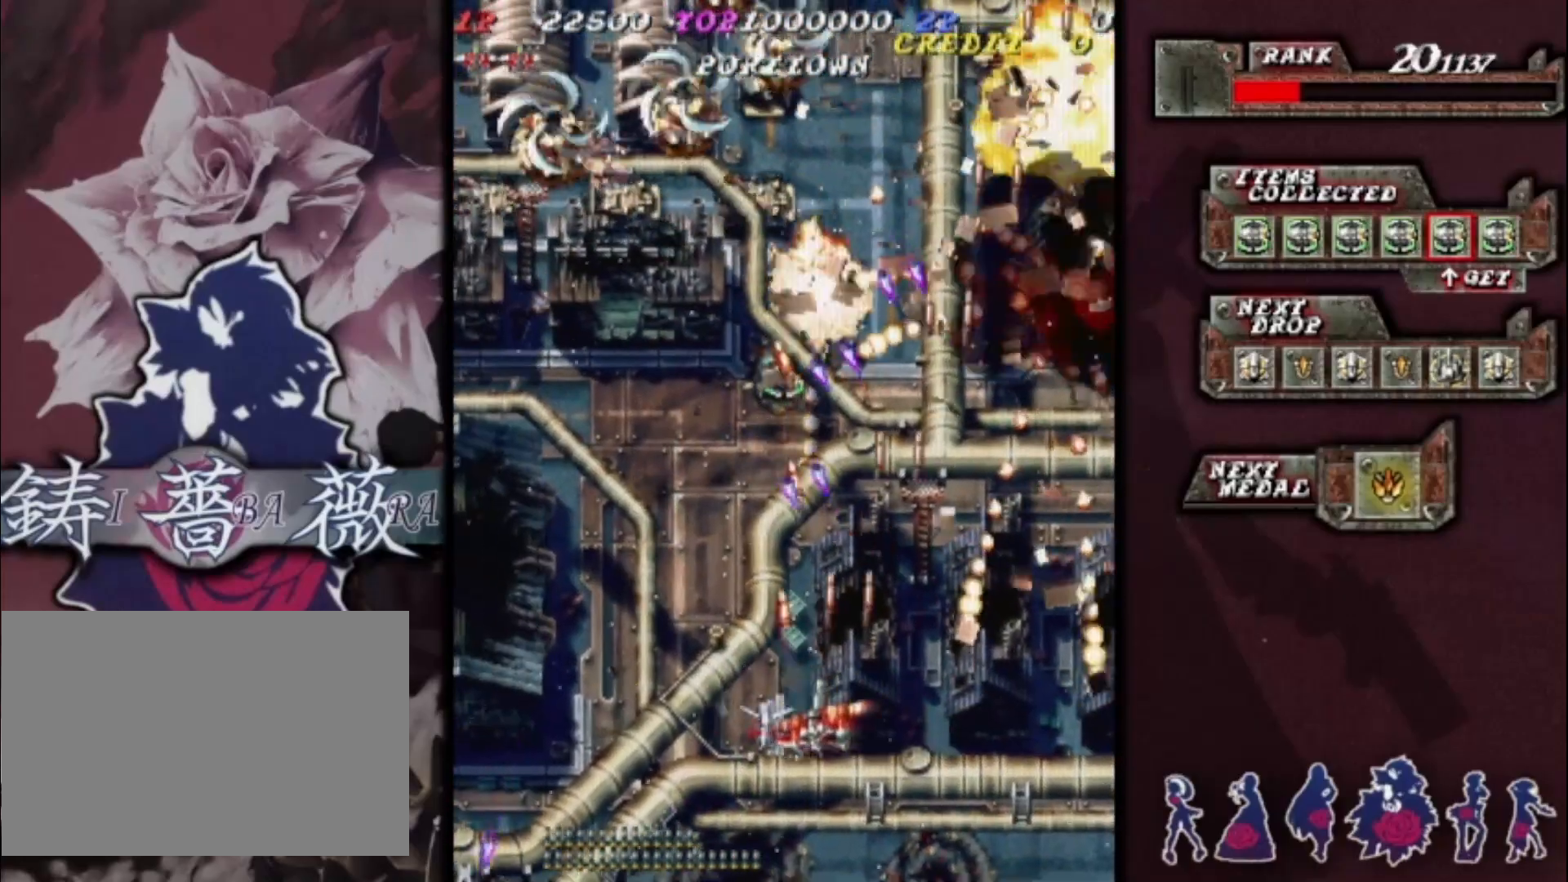
{"buttons": [], "left_stick": "left", "events": []}
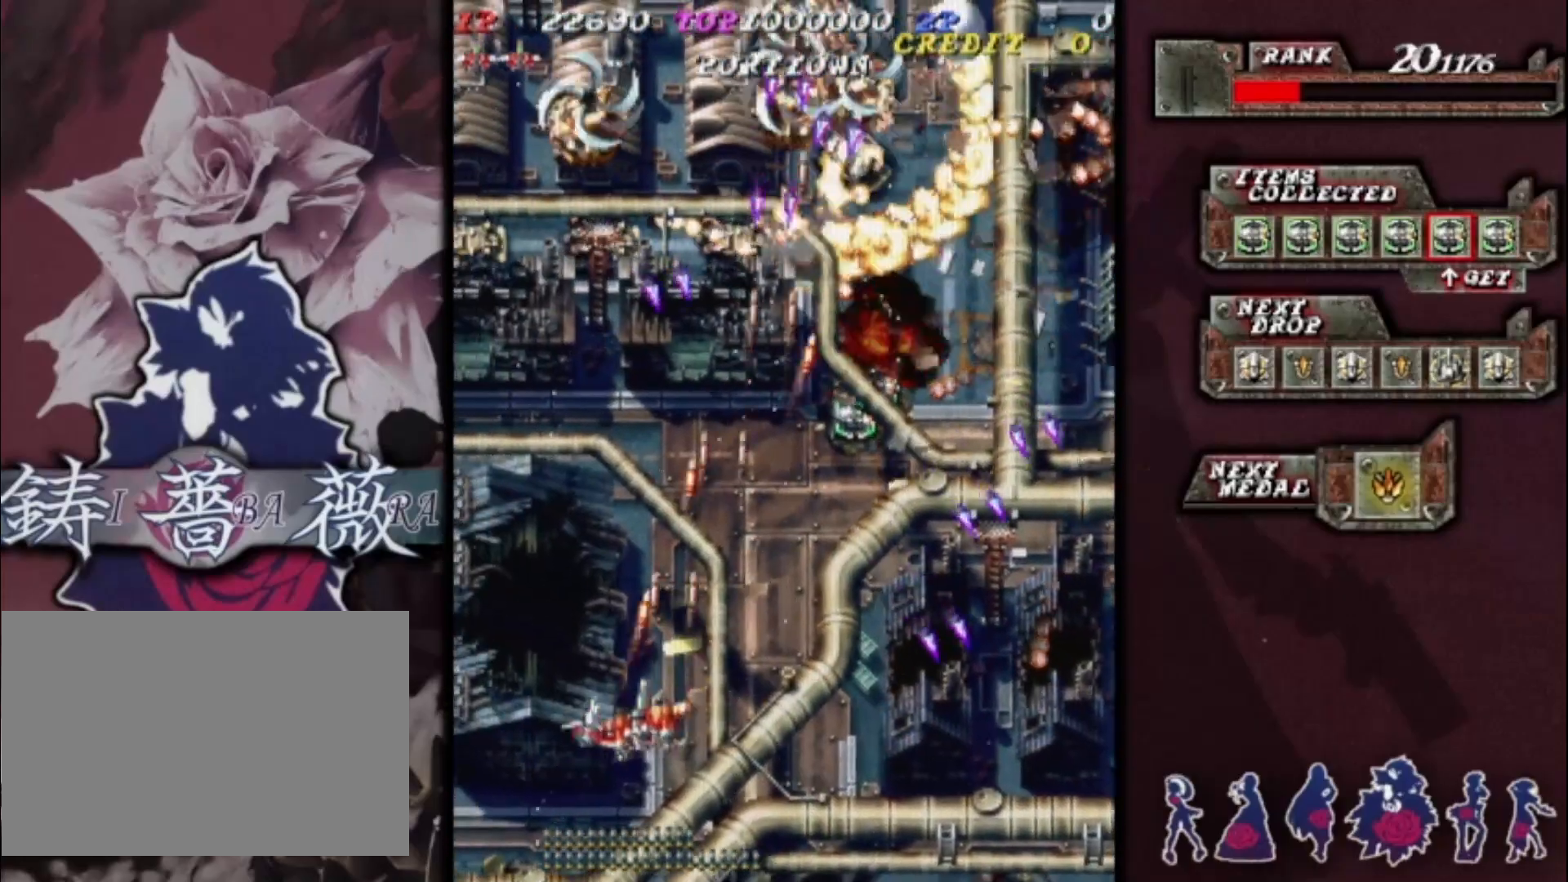
{"buttons": [], "left_stick": "right", "events": [[167, "left_stick", "right"]]}
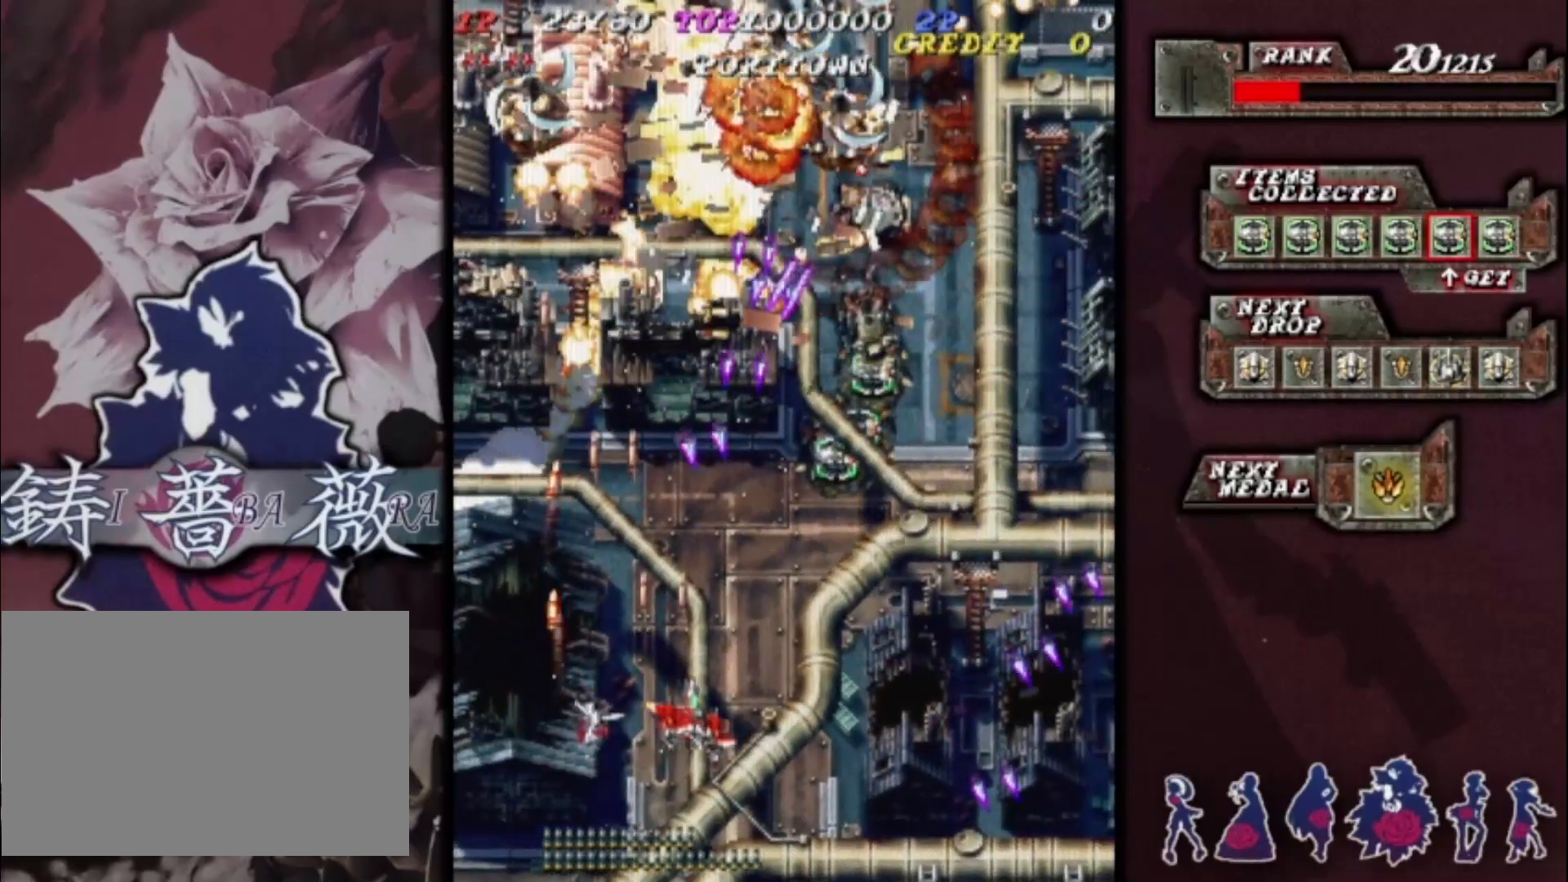
{"buttons": [], "left_stick": "right", "events": []}
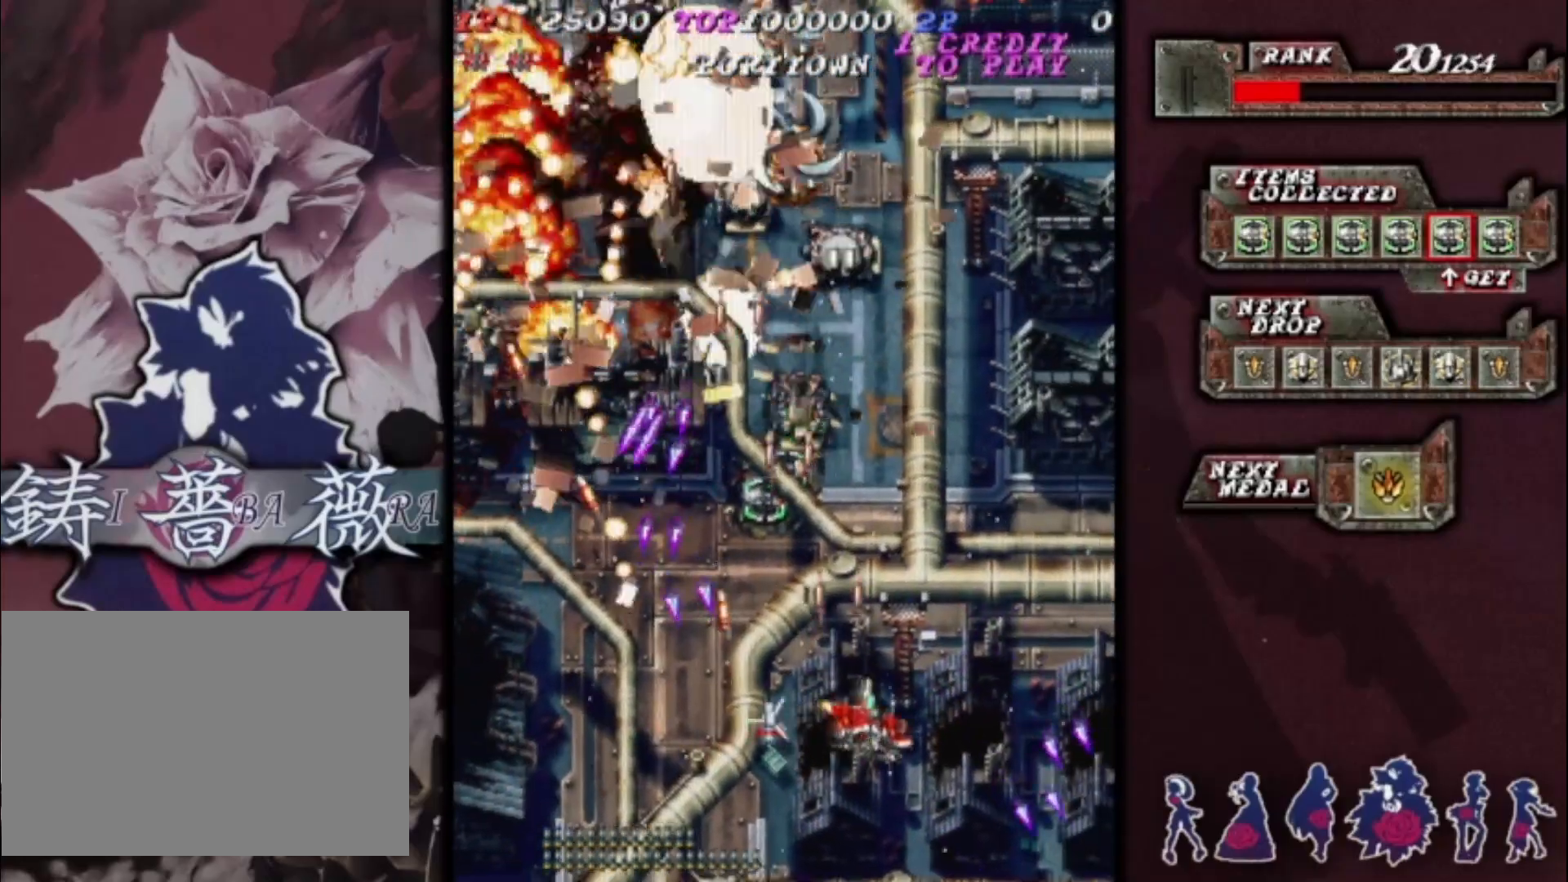
{"buttons": [], "left_stick": "up-left", "events": [[233, "left_stick", "up"], [300, "left_stick", "up-left"]]}
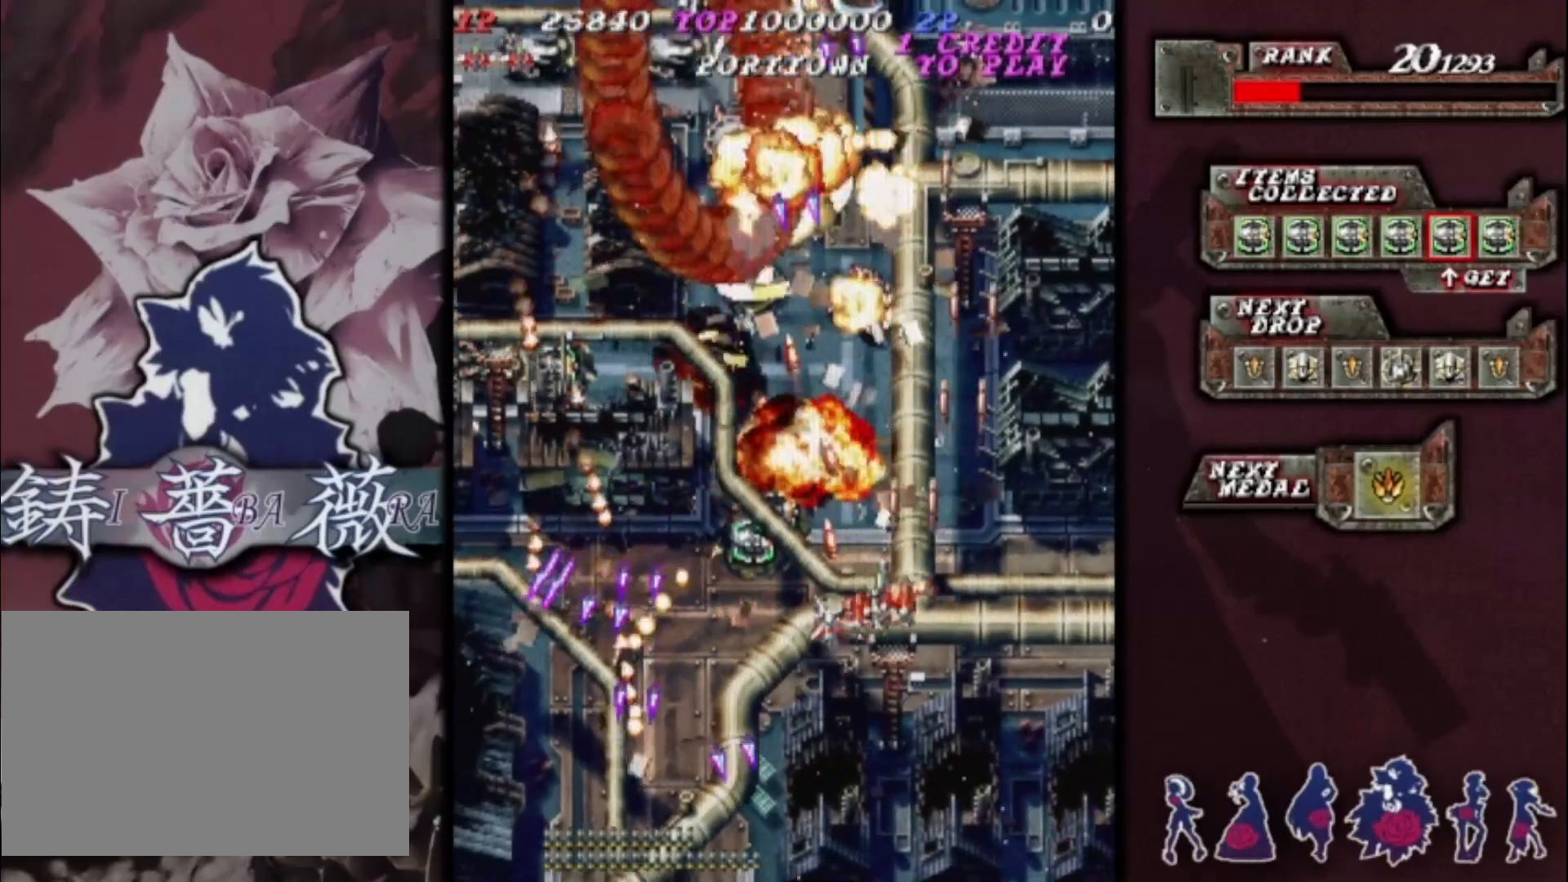
{"buttons": [], "left_stick": "left", "events": [[233, "left_stick", "down-left"], [333, "left_stick", "up-left"], [467, "left_stick", "left"]]}
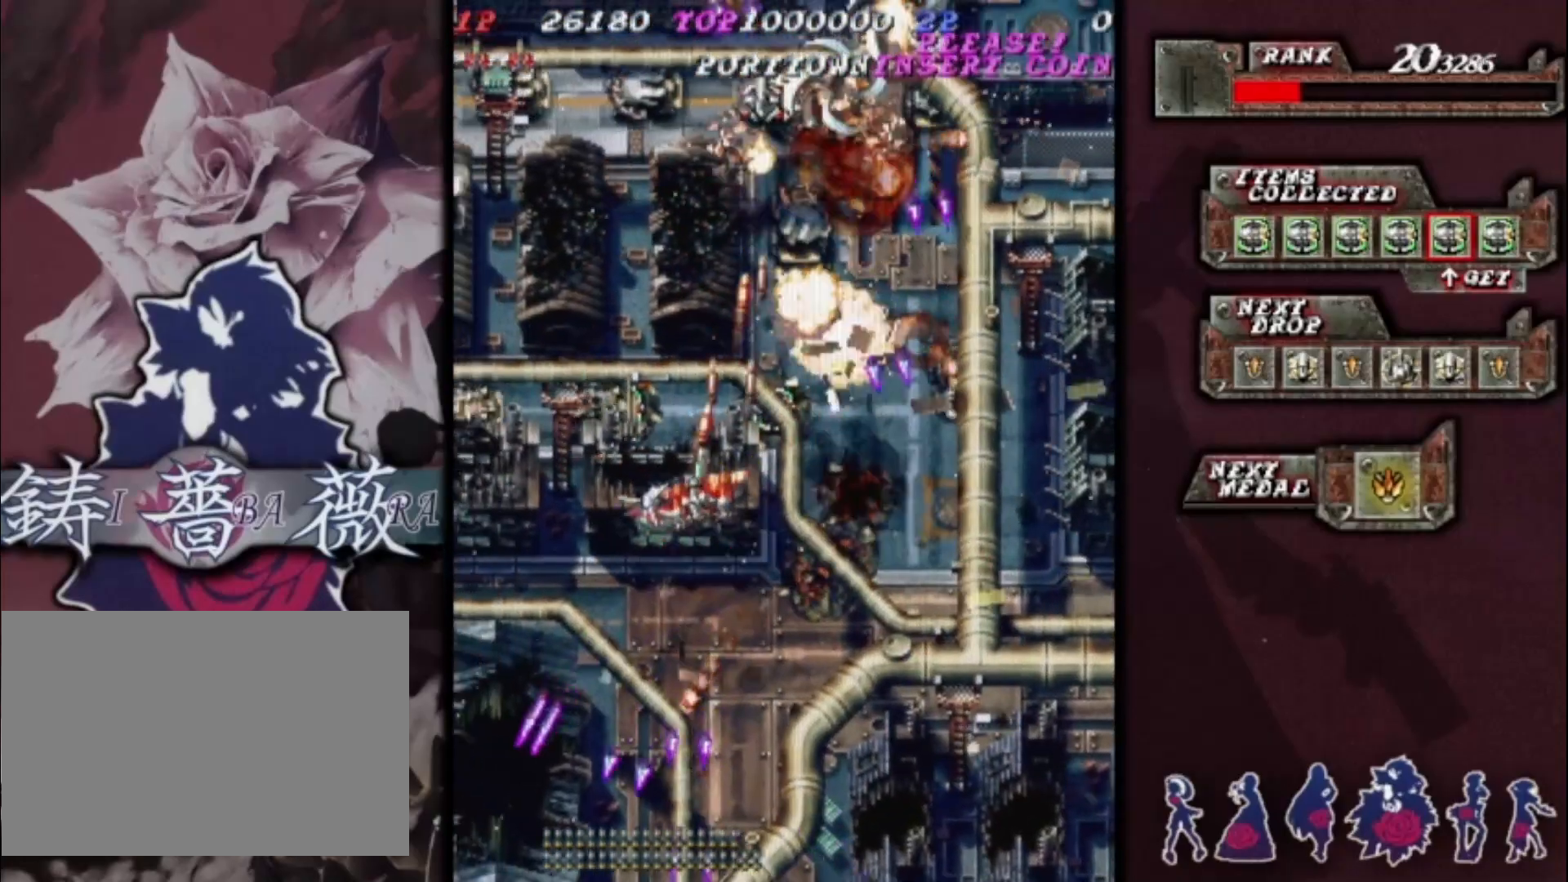
{"buttons": [], "left_stick": "up", "events": [[33, "left_stick", "down-left"], [300, "left_stick", "left"], [467, "left_stick", "up"]]}
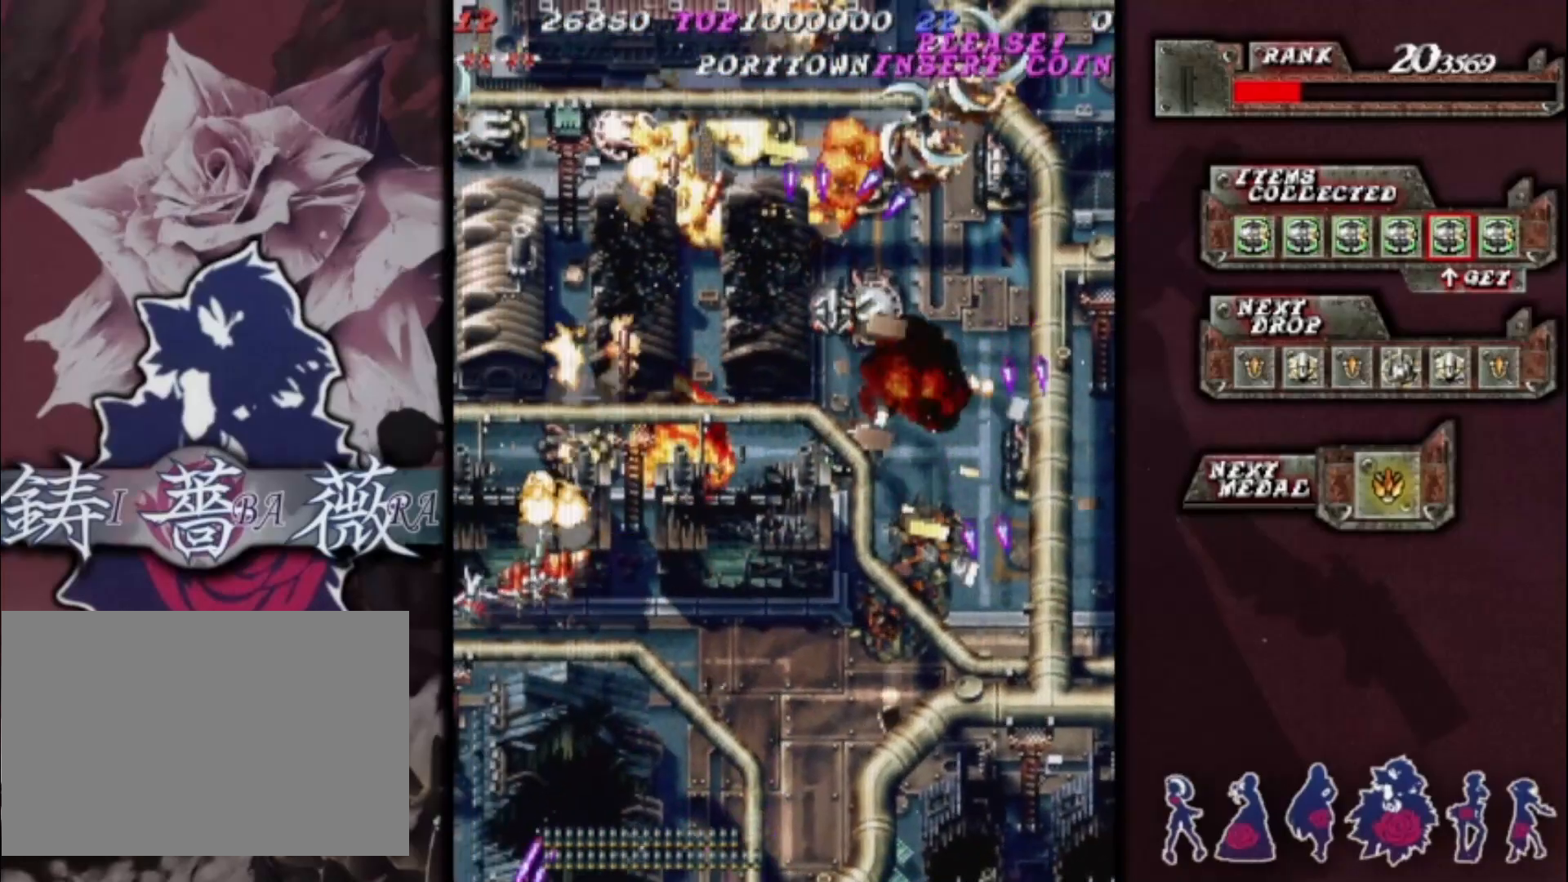
{"buttons": [], "left_stick": "down-right", "events": [[33, "left_stick", "up-right"], [133, "left_stick", "right"], [300, "left_stick", "down-right"]]}
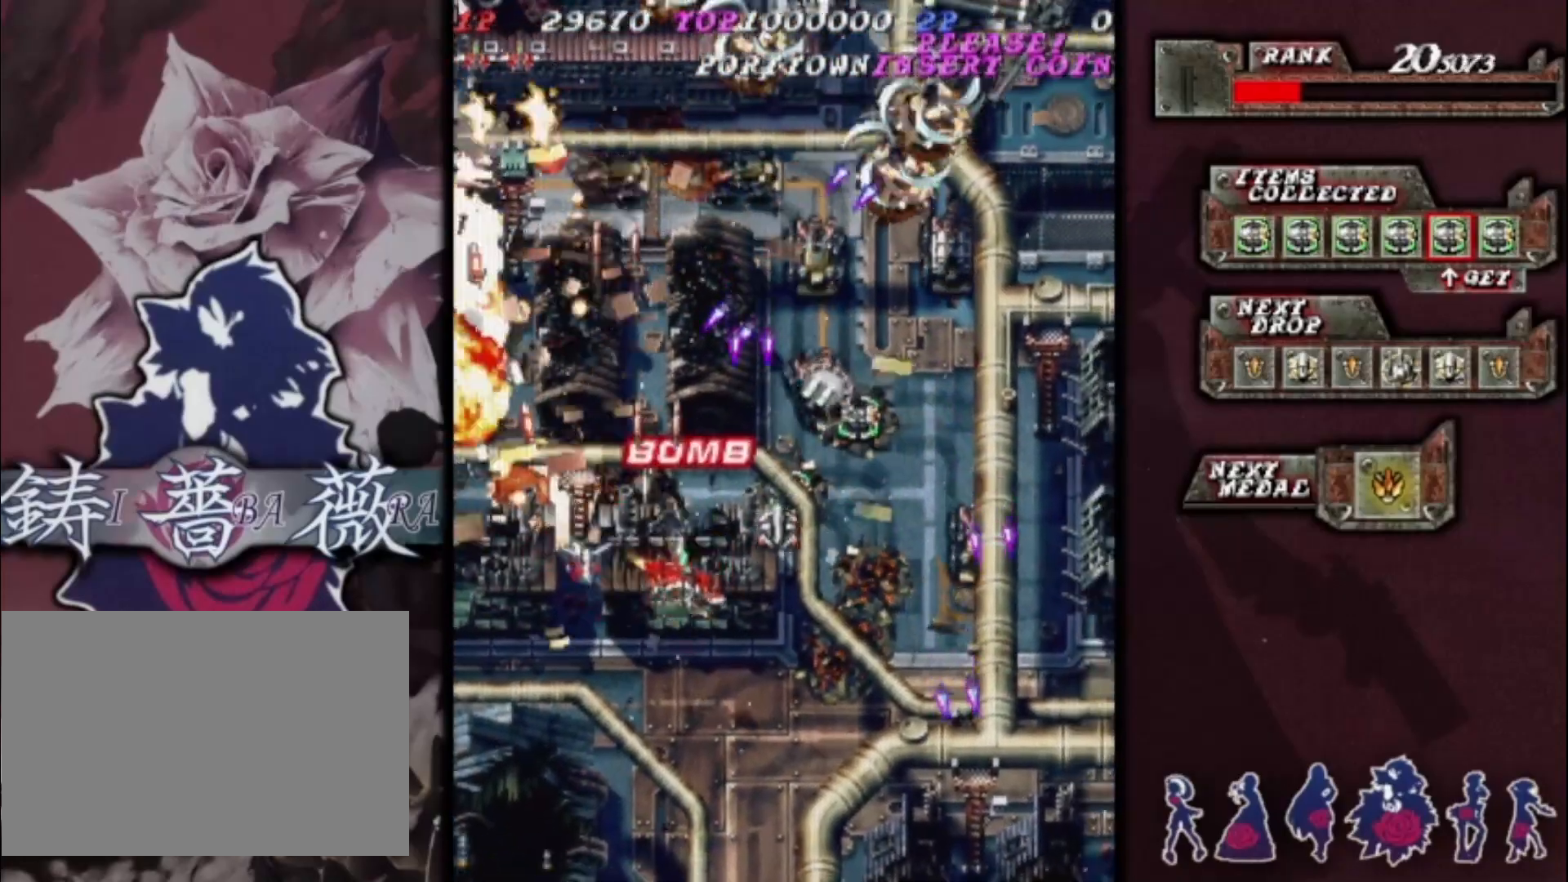
{"buttons": [], "left_stick": "down-right", "events": [[100, "left_stick", "up-right"], [200, "left_stick", "right"], [433, "left_stick", "down-right"]]}
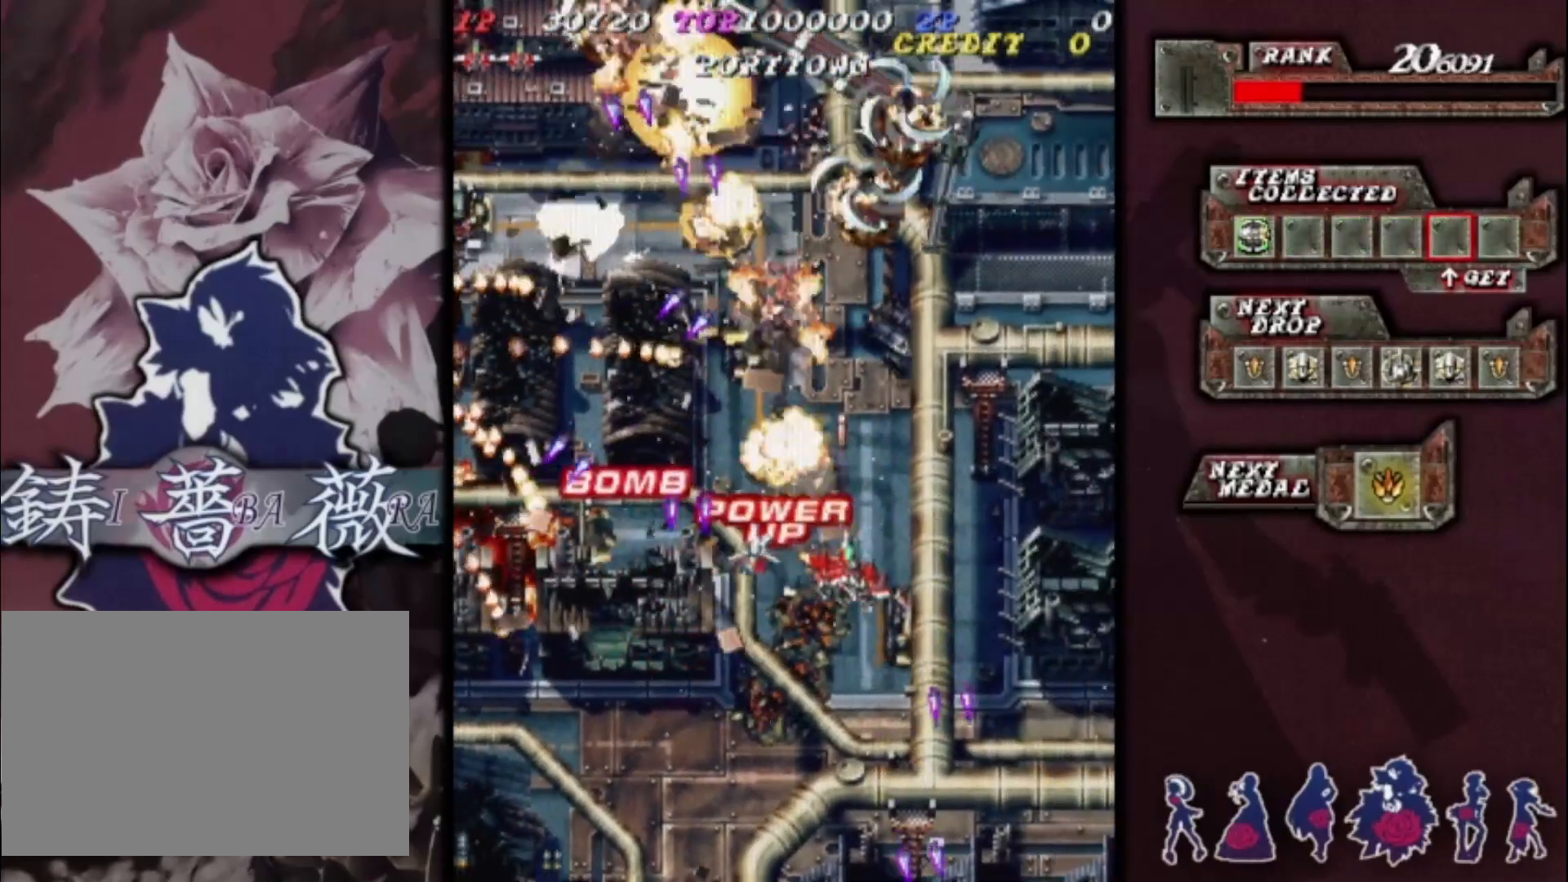
{"buttons": [], "left_stick": "up", "events": [[67, "left_stick", "down"], [267, "left_stick", "down-right"], [400, "left_stick", "up-right"], [500, "left_stick", "up"]]}
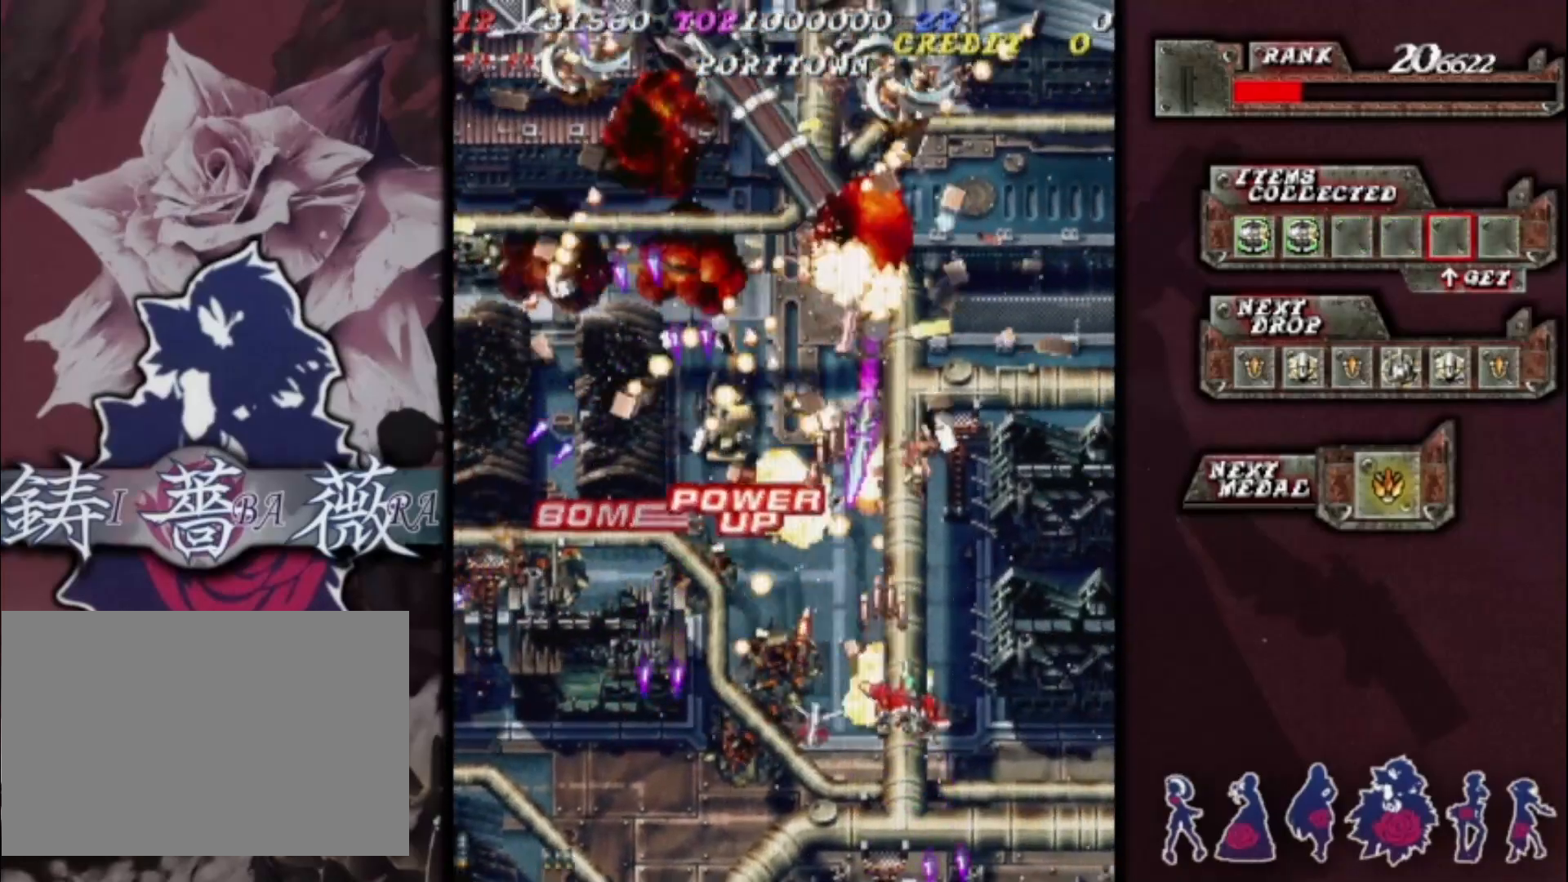
{"buttons": [], "left_stick": "down-right", "events": [[33, "left_stick", "up-left"], [133, "left_stick", "down-left"], [267, "left_stick", "down-right"]]}